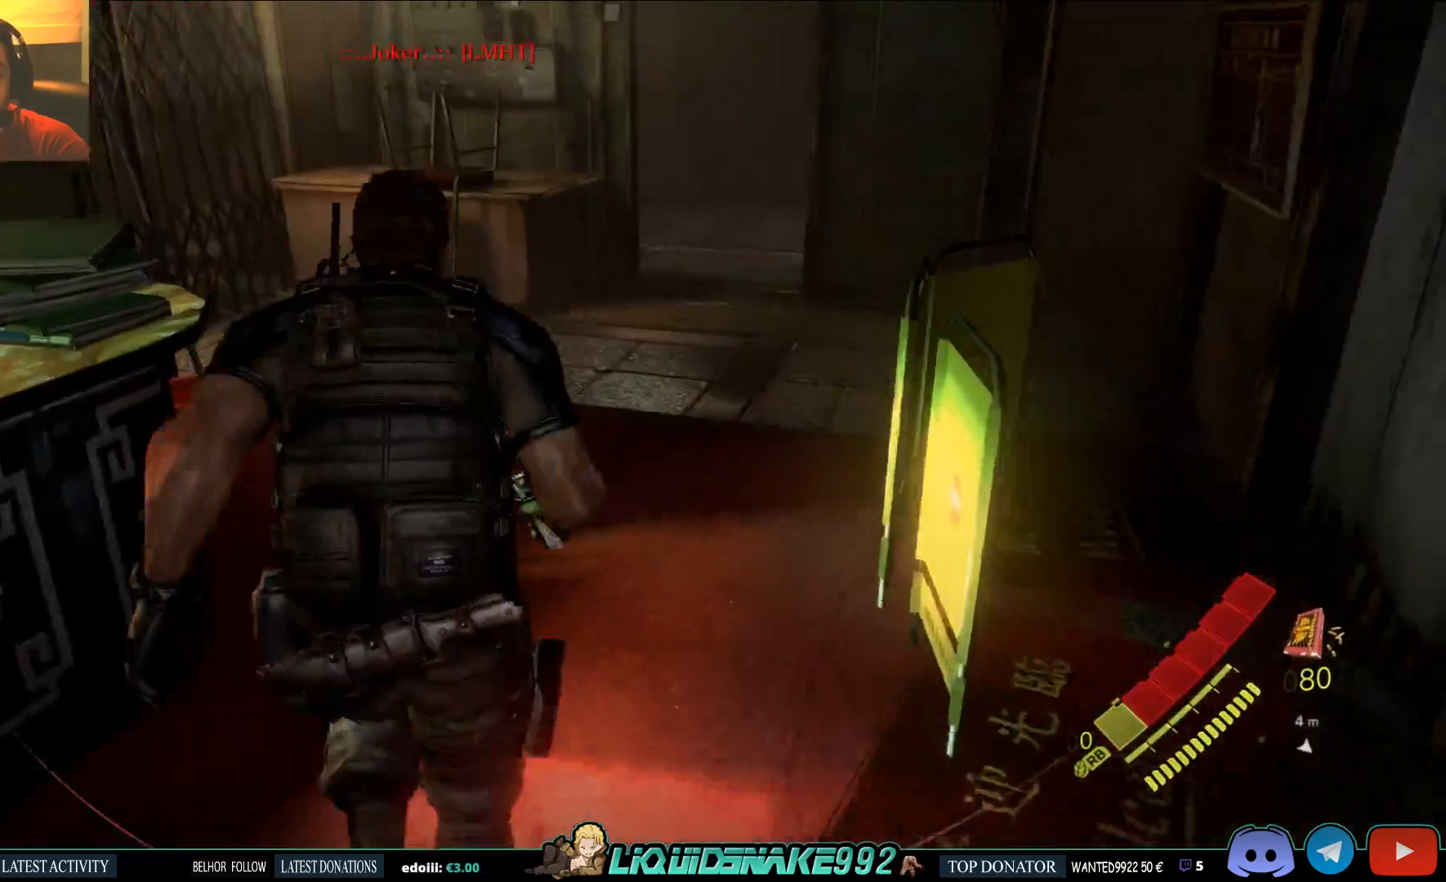
Gameplay with a controller (PlayStation layout); each line is a JSON object with the inputs held at the frame after it. "events" lists button and stick changes between this image and that frame as [ms after this image, input, new state], when the widget could be followed in between.
{"buttons": ["L3"], "left_stick": "up", "right_stick": "left", "events": [[367, "L3", "down"]]}
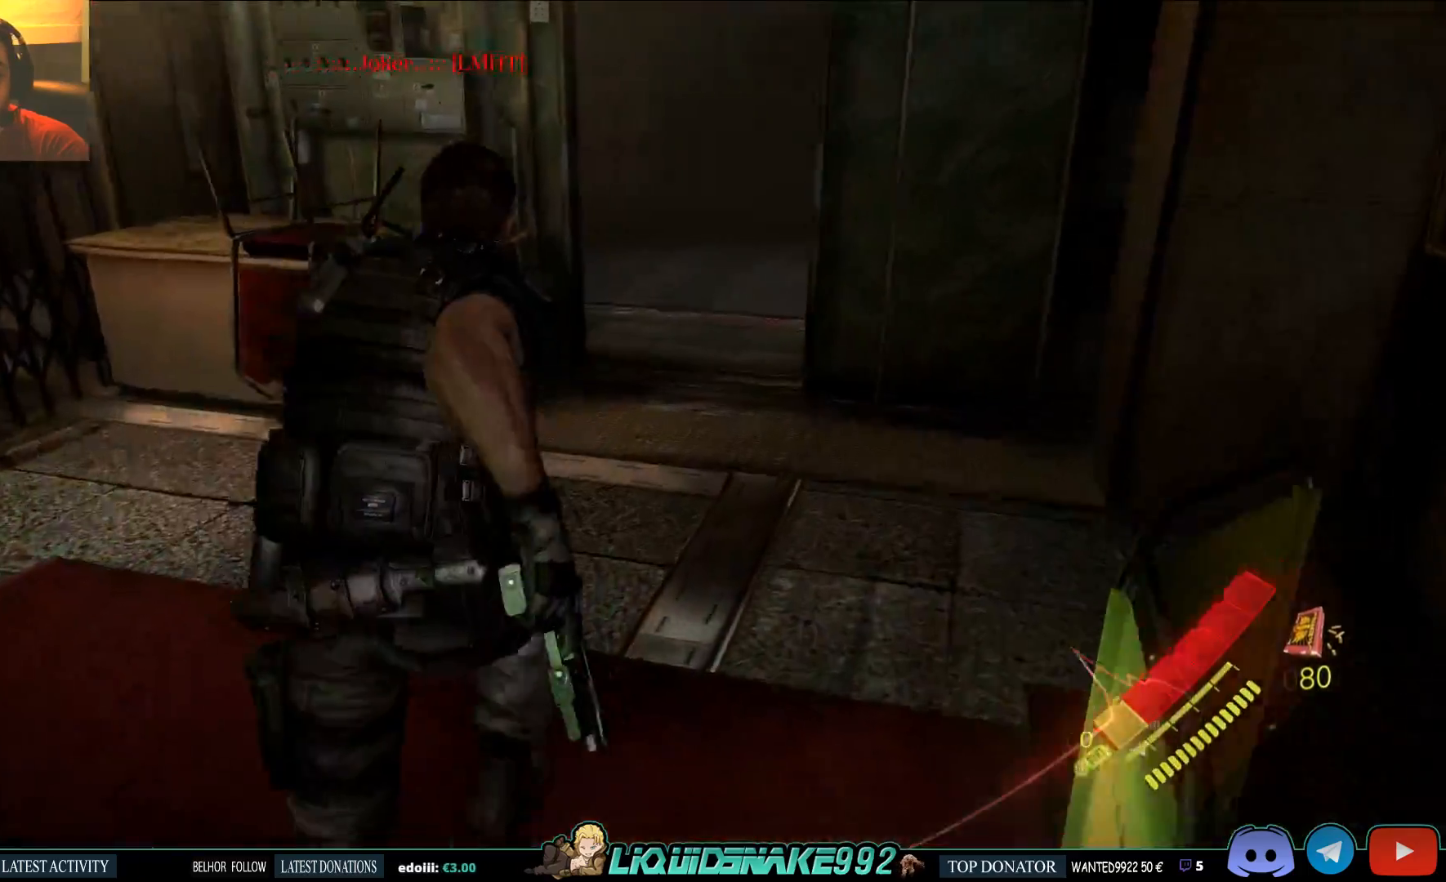
{"buttons": ["L3"], "left_stick": "up-left", "right_stick": "down-left", "events": [[33, "right_stick", "down-left"], [400, "left_stick", "up-left"]]}
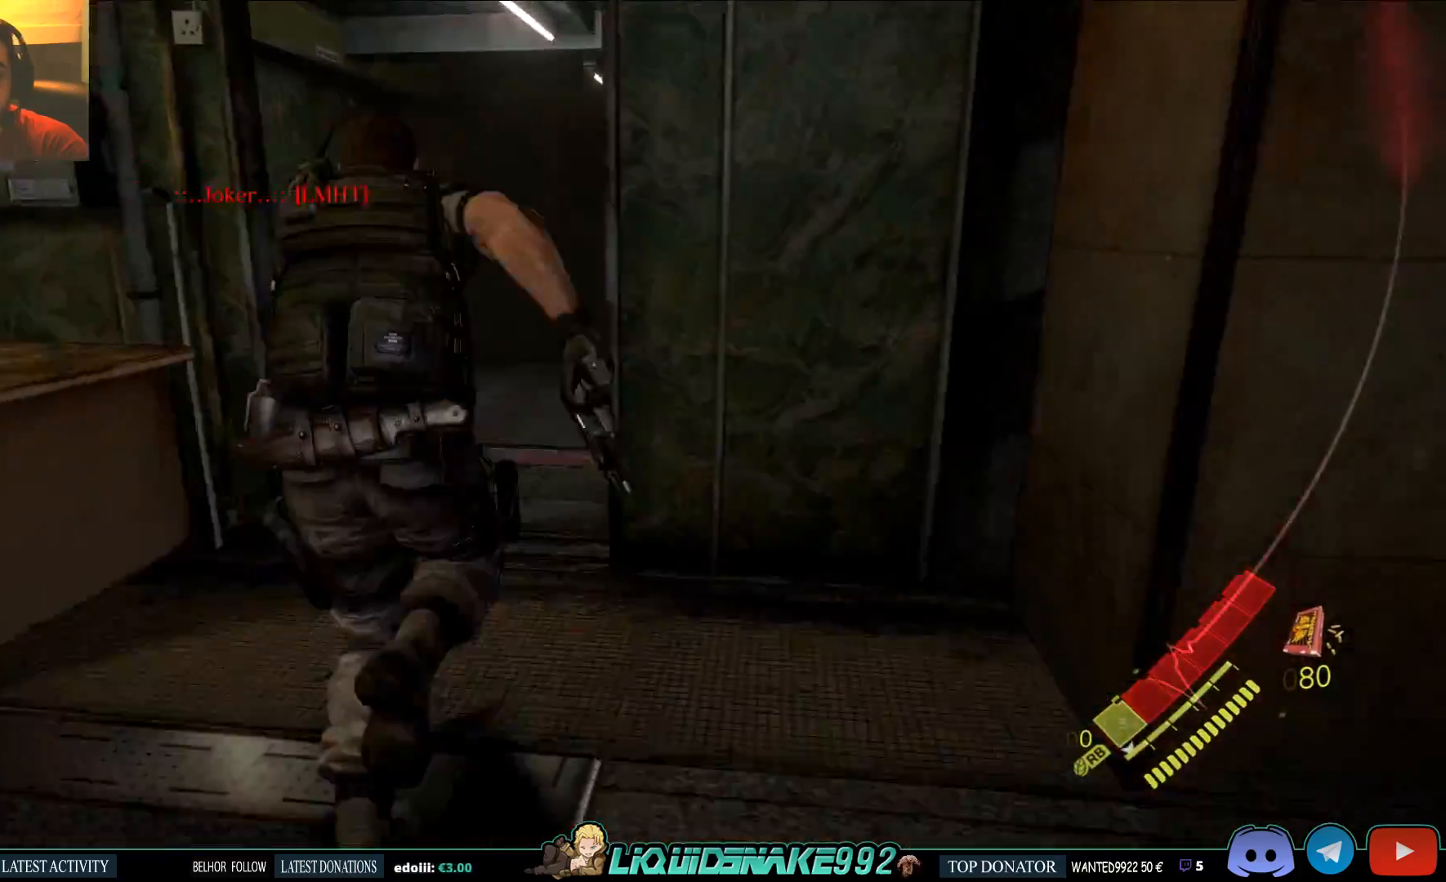
{"buttons": ["L3"], "left_stick": "up-left", "right_stick": "center", "events": [[367, "right_stick", "center"]]}
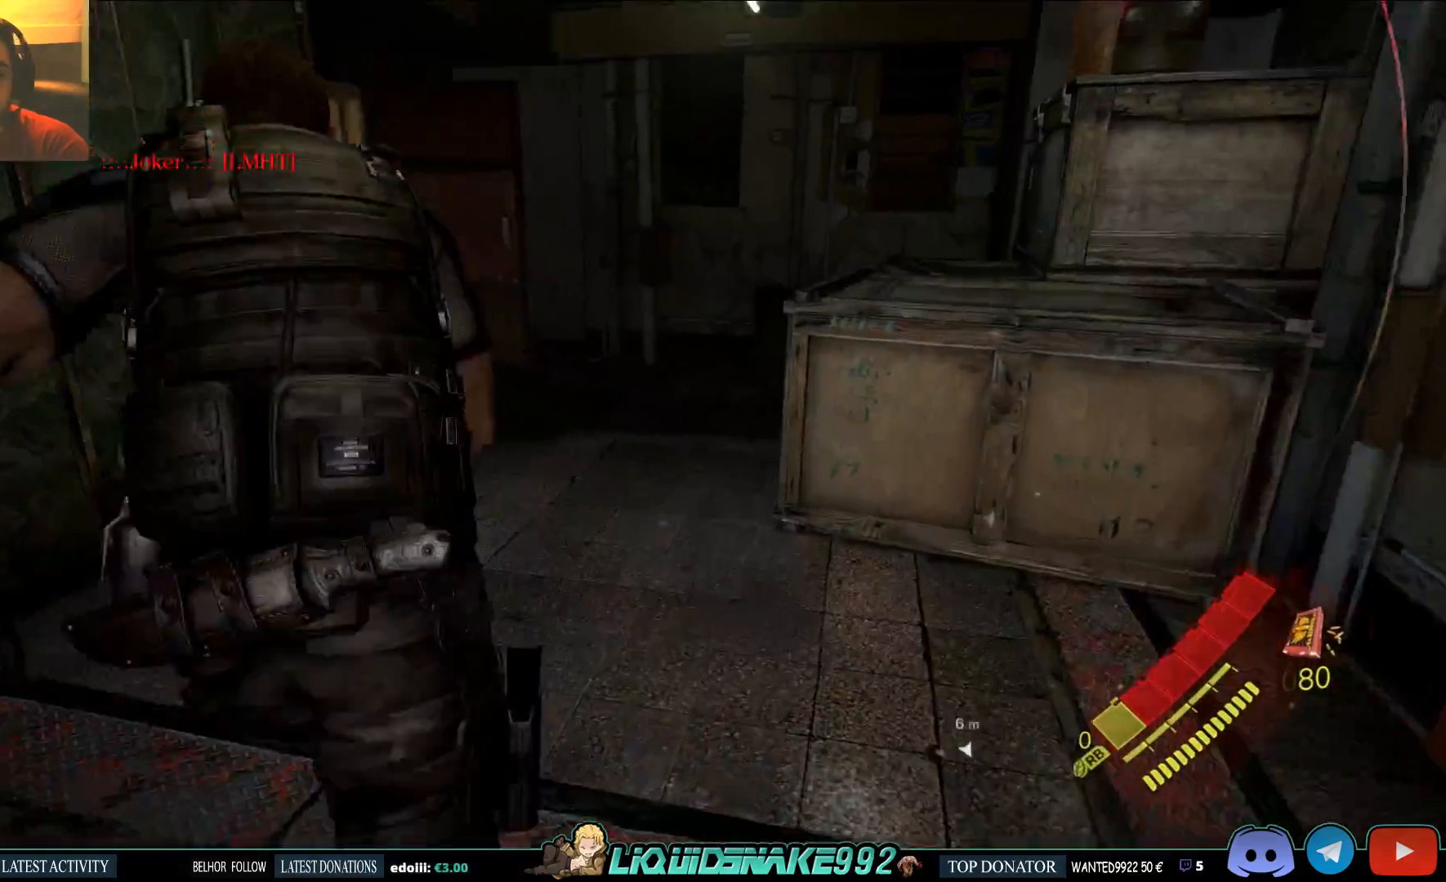
{"buttons": ["L3"], "left_stick": "up-left", "right_stick": "center", "events": []}
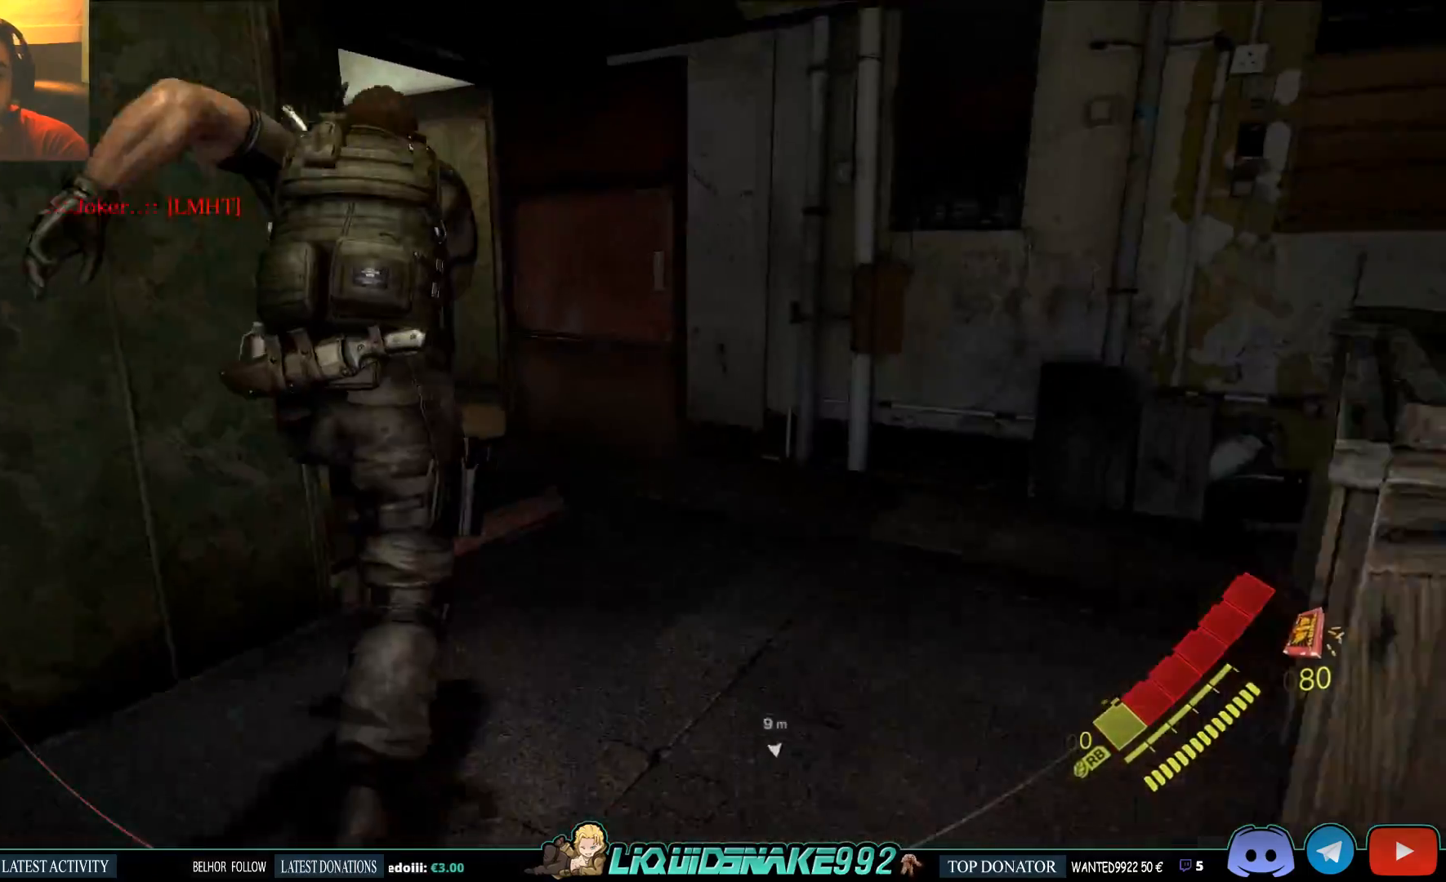
{"buttons": ["L3"], "left_stick": "up-left", "right_stick": "center", "events": []}
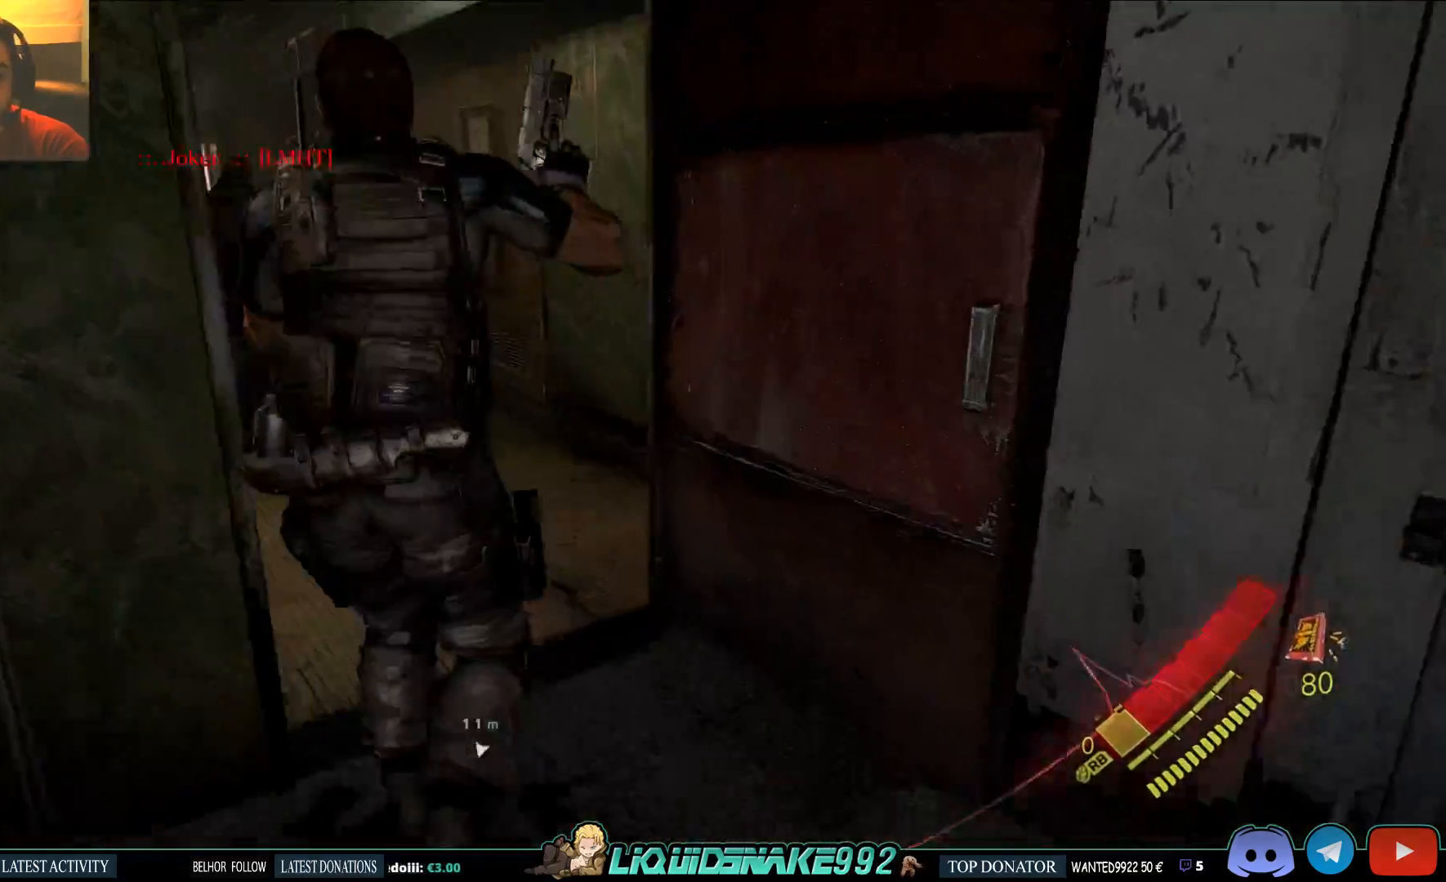
{"buttons": [], "left_stick": "up-left", "right_stick": "center", "events": [[317, "L3", "up"]]}
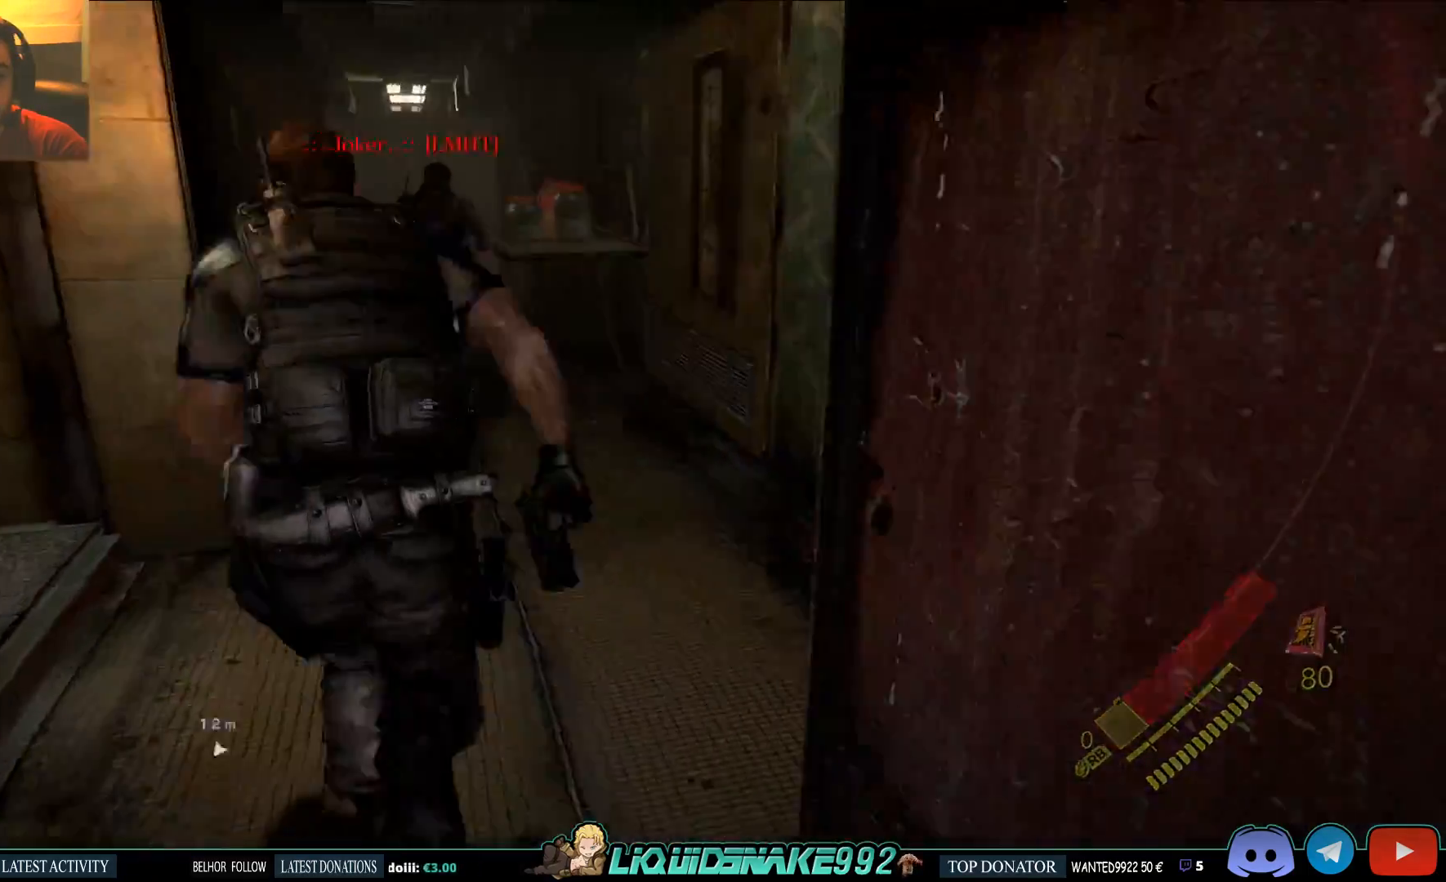
{"buttons": ["L3"], "left_stick": "up", "right_stick": "center", "events": [[400, "L3", "down"], [400, "left_stick", "up"]]}
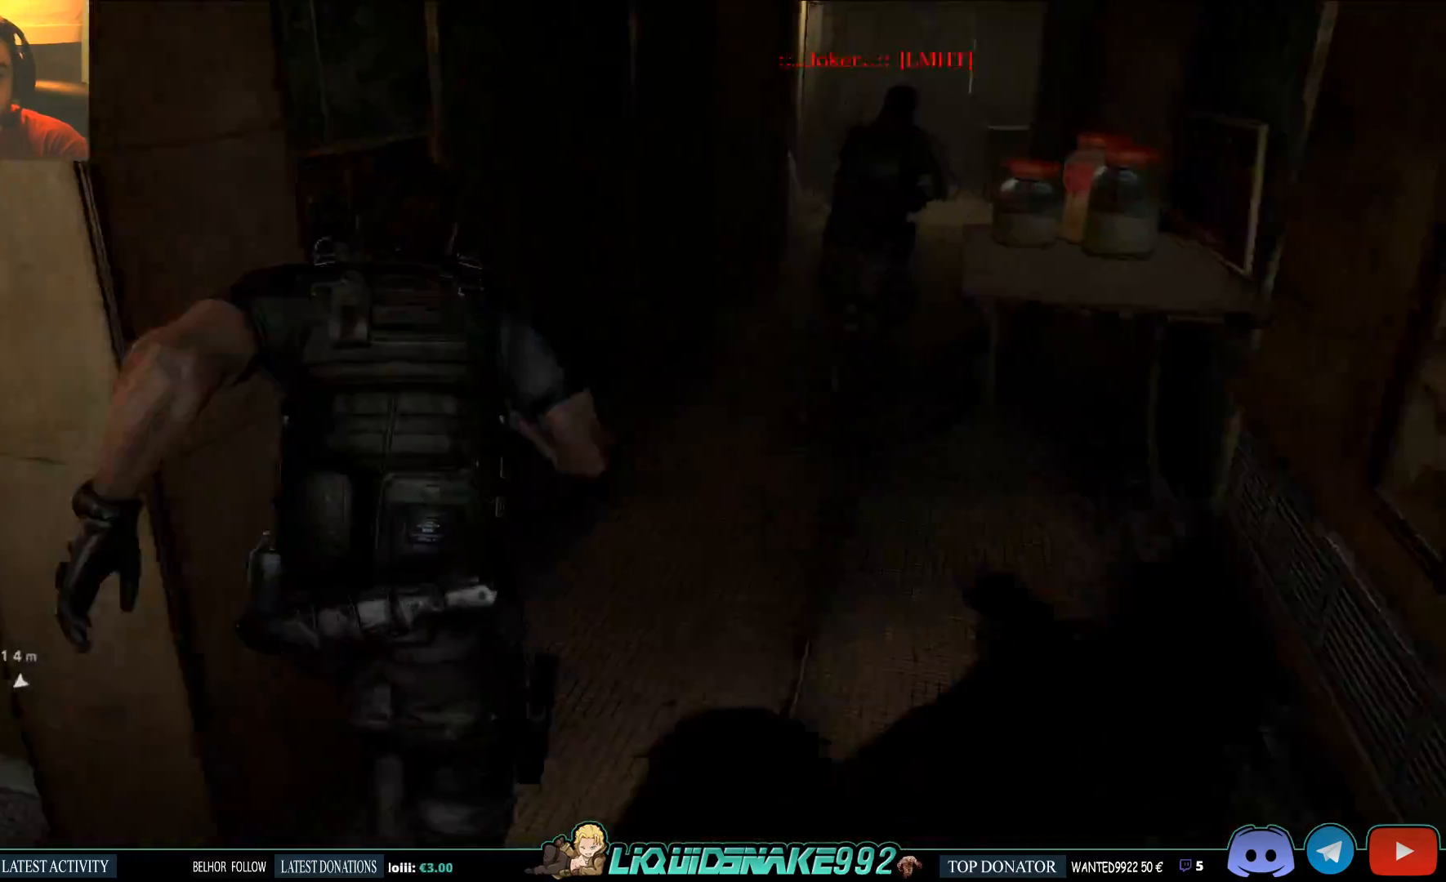
{"buttons": ["L3"], "left_stick": "up-right", "right_stick": "center", "events": [[300, "left_stick", "up-right"]]}
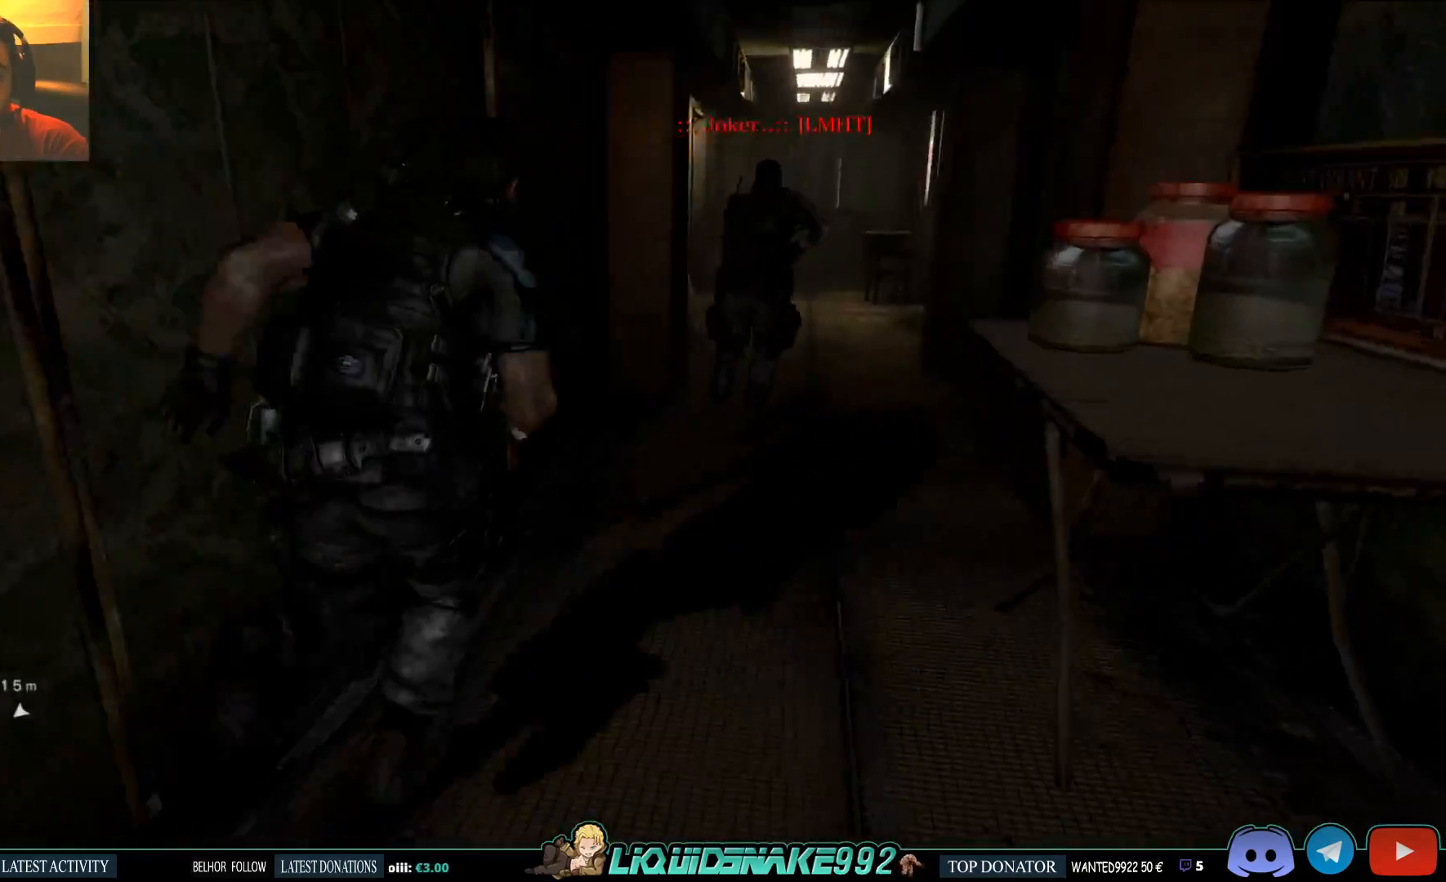
{"buttons": ["L3"], "left_stick": "up", "right_stick": "center", "events": [[350, "left_stick", "up"]]}
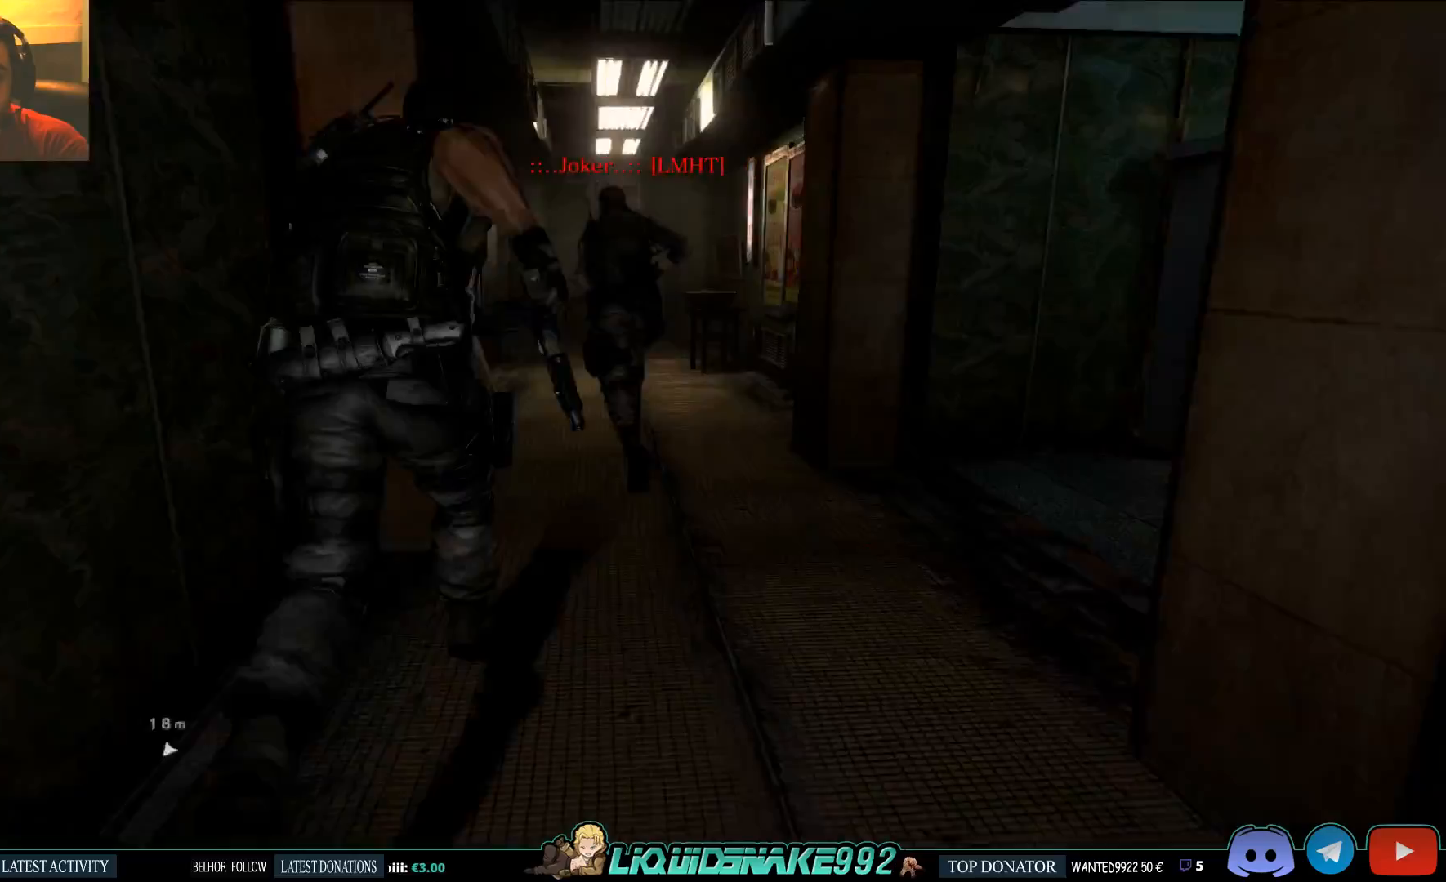
{"buttons": ["L3"], "left_stick": "up-left", "right_stick": "center", "events": [[450, "left_stick", "up-left"]]}
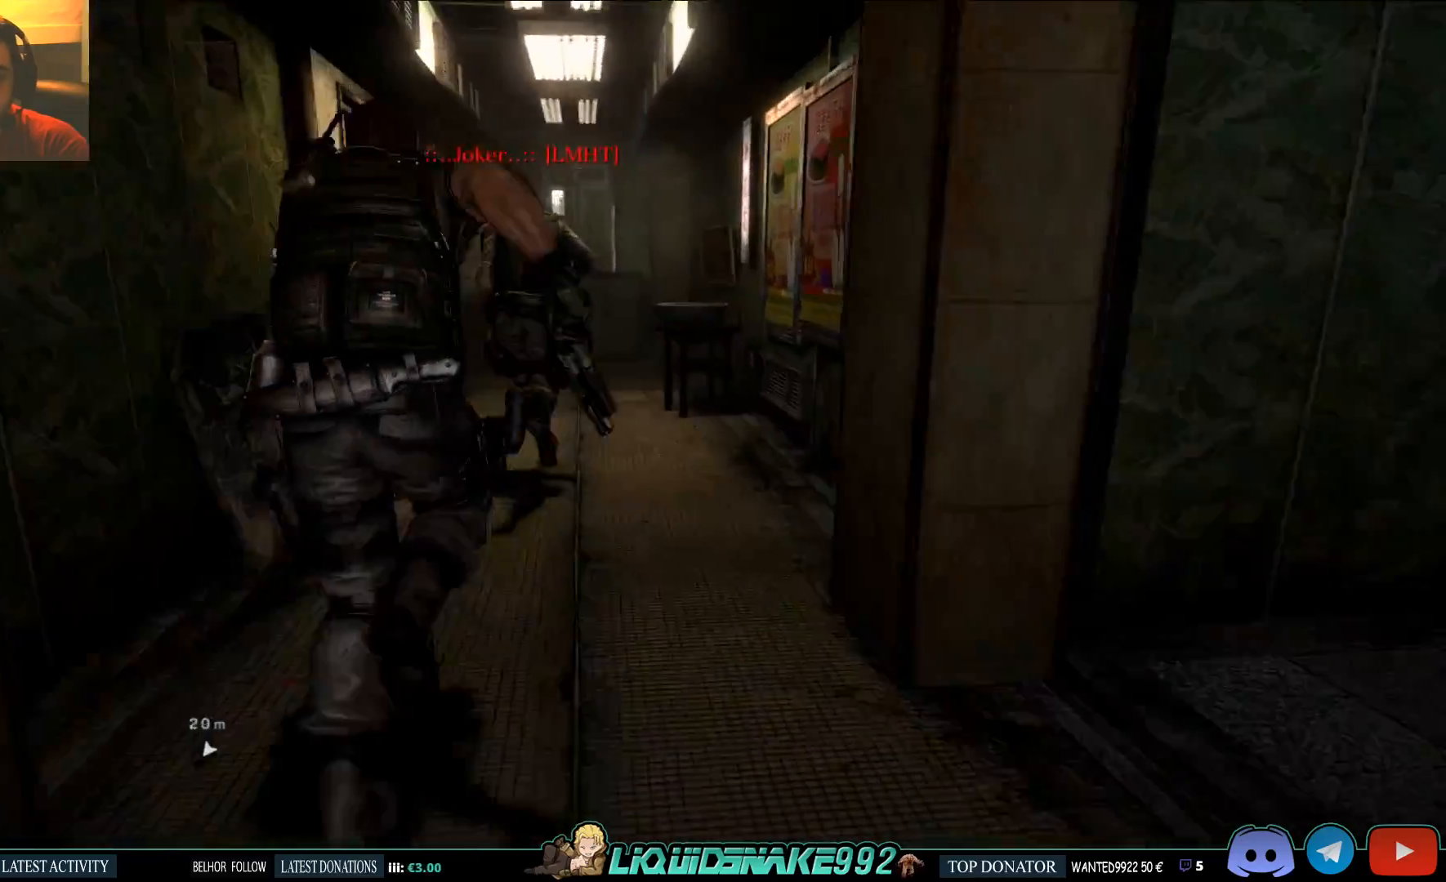
{"buttons": ["R2", "L3"], "left_stick": "up-left", "right_stick": "center", "events": [[483, "R2", "down"]]}
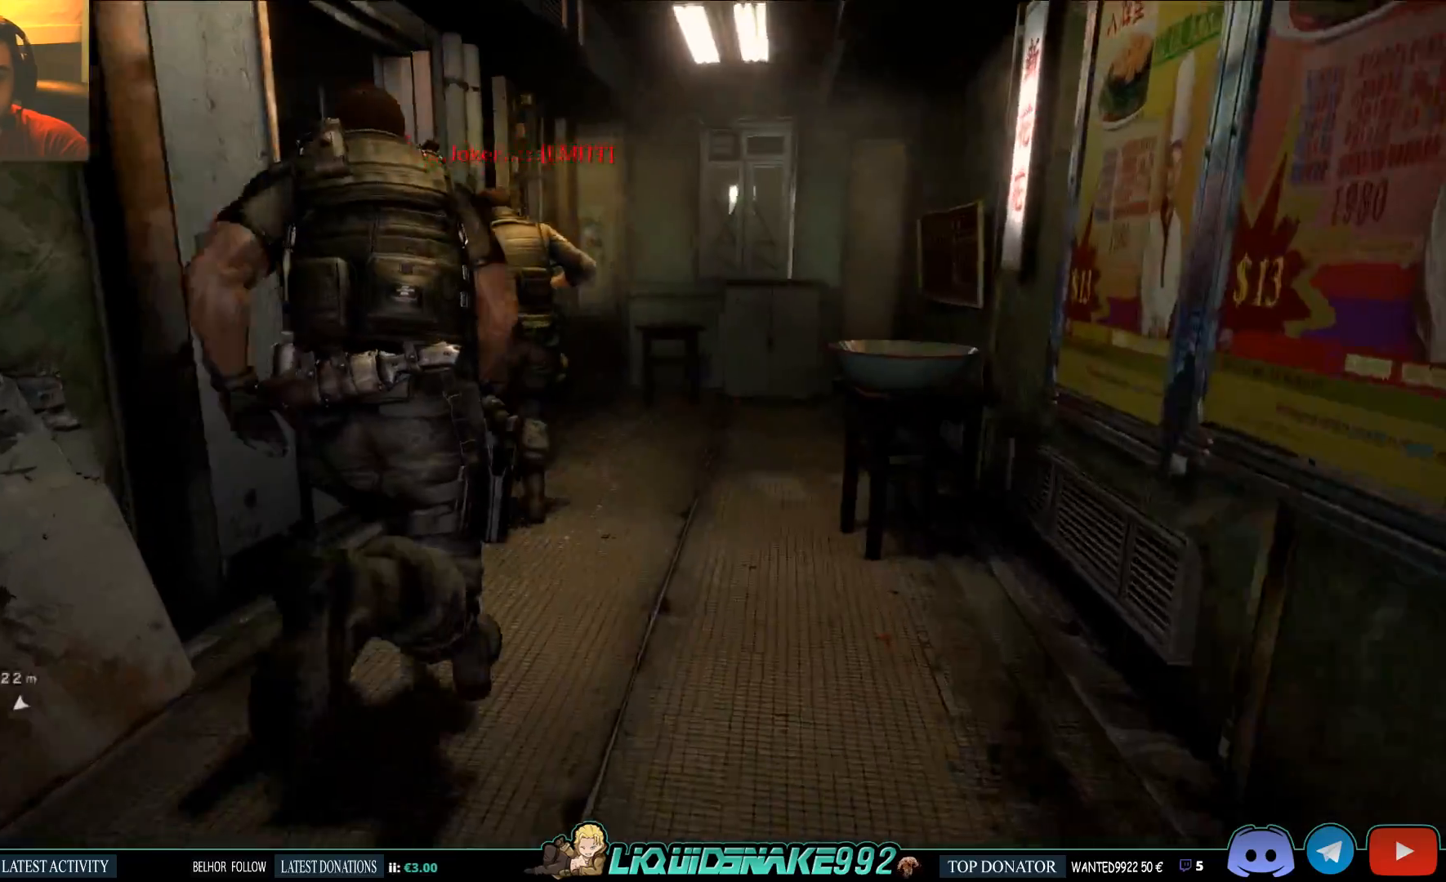
{"buttons": [], "left_stick": "left", "right_stick": "center", "events": [[117, "R2", "up"], [267, "L3", "up"], [433, "left_stick", "left"]]}
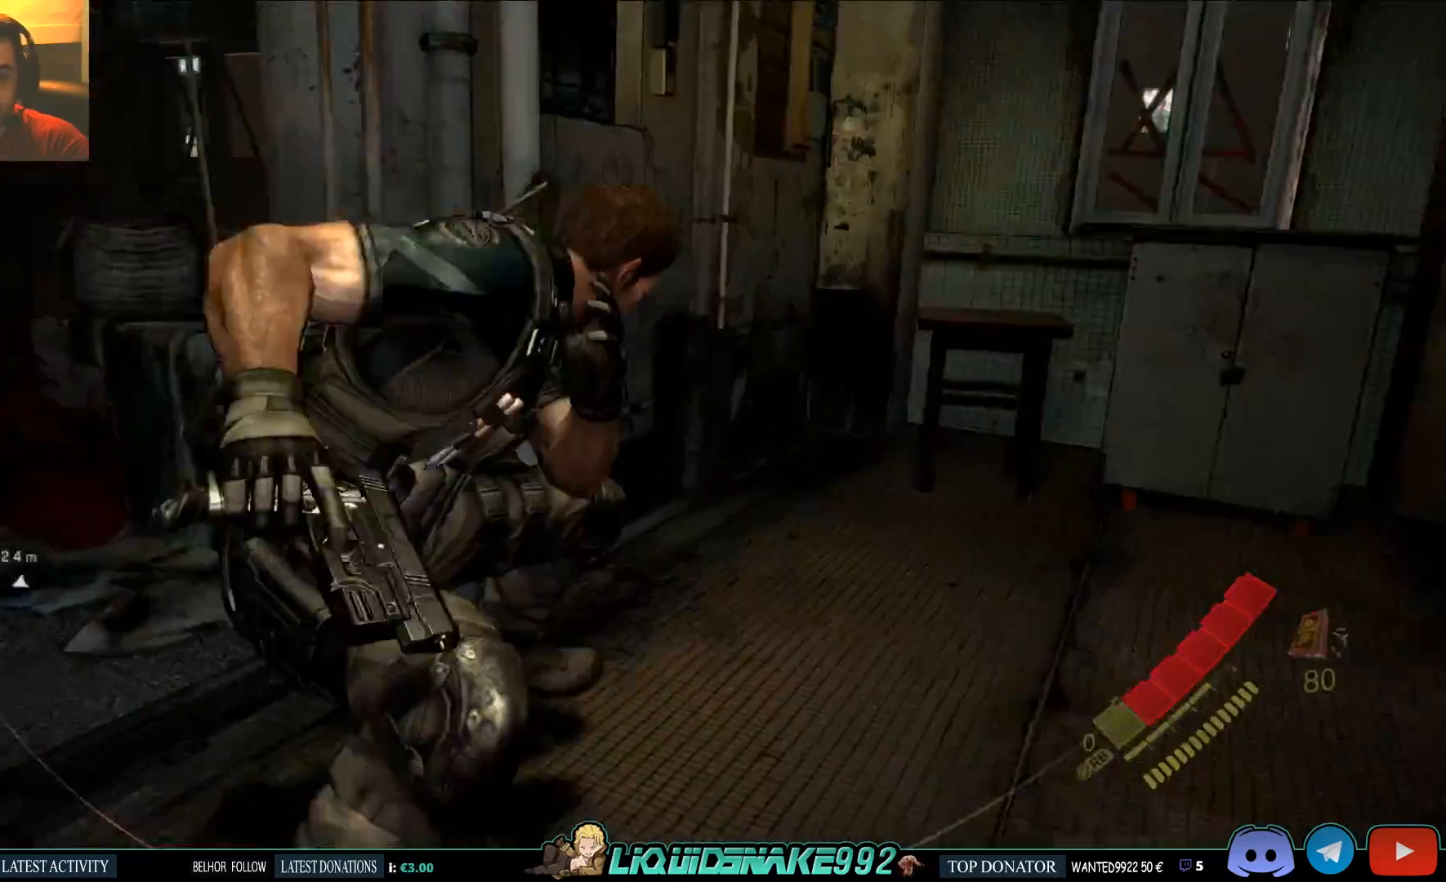
{"buttons": [], "left_stick": "left", "right_stick": "left", "events": [[17, "right_stick", "left"]]}
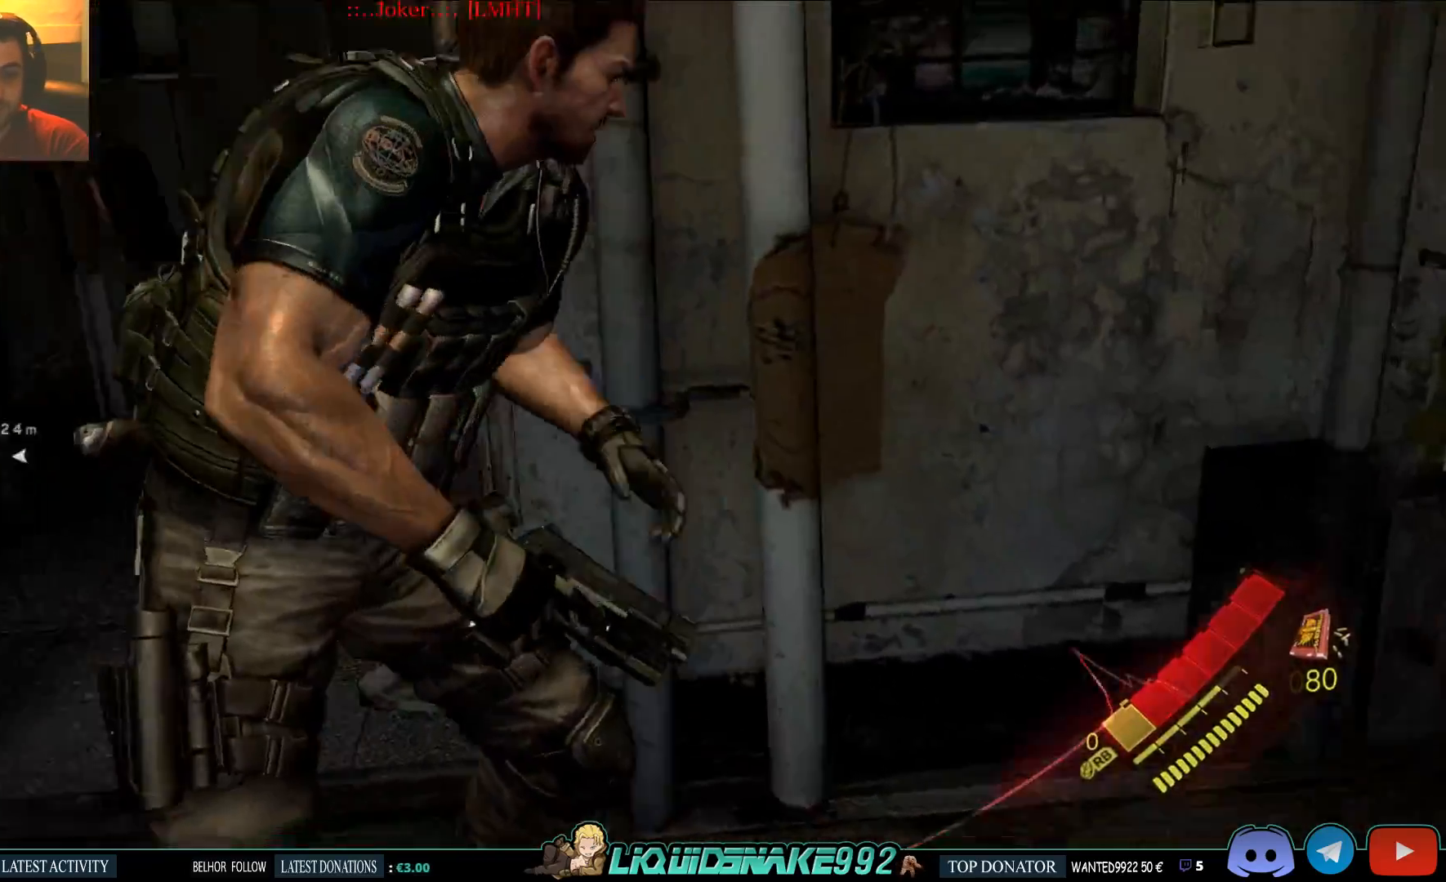
{"buttons": [], "left_stick": "up-left", "right_stick": "up-left", "events": [[17, "left_stick", "up-left"], [83, "right_stick", "up-left"]]}
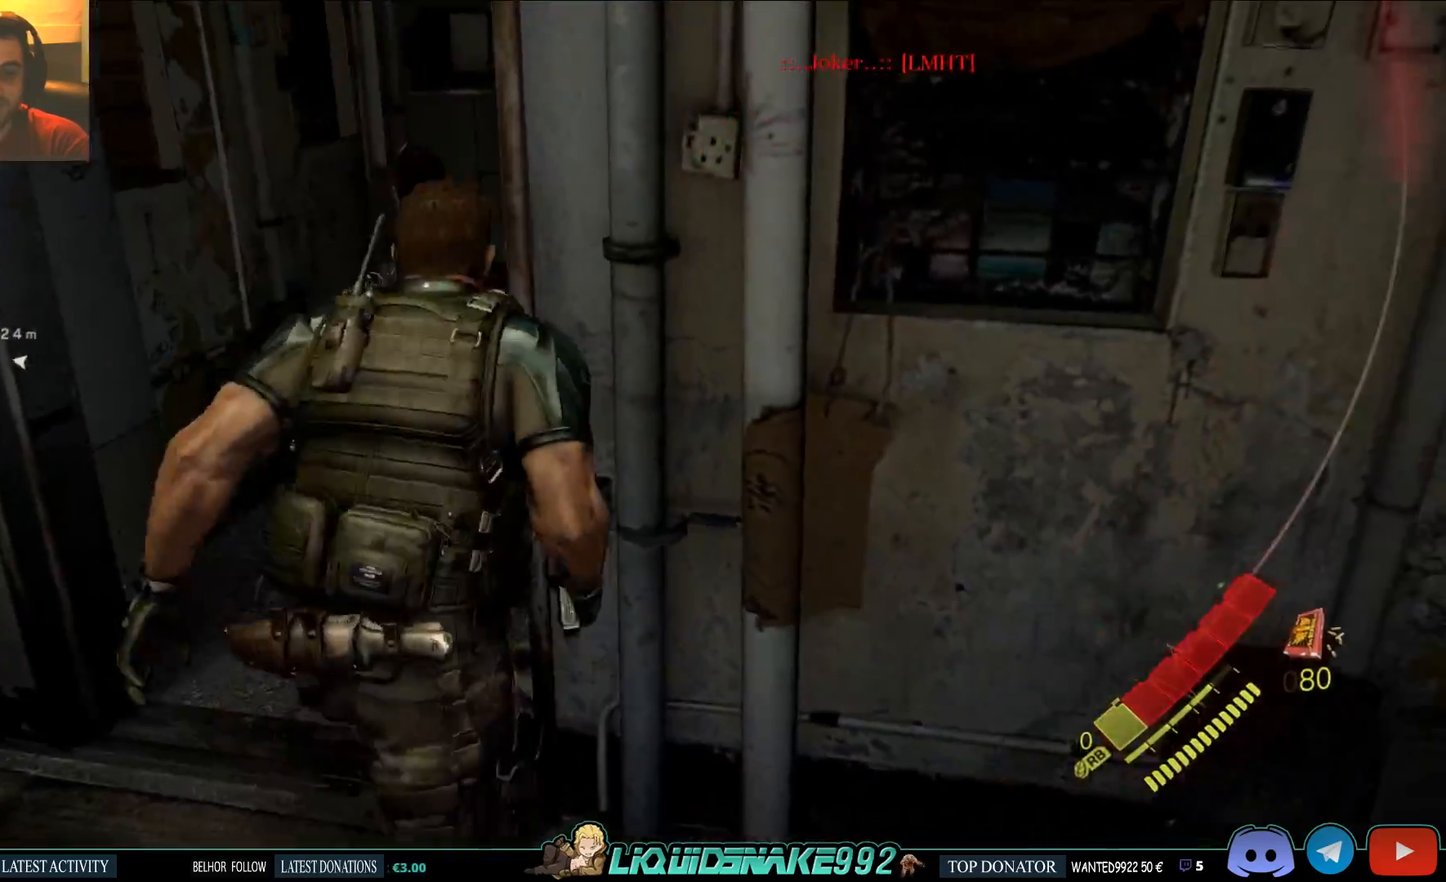
{"buttons": [], "left_stick": "up-left", "right_stick": "center", "events": [[17, "right_stick", "center"], [67, "right_stick", "up-right"], [200, "right_stick", "center"]]}
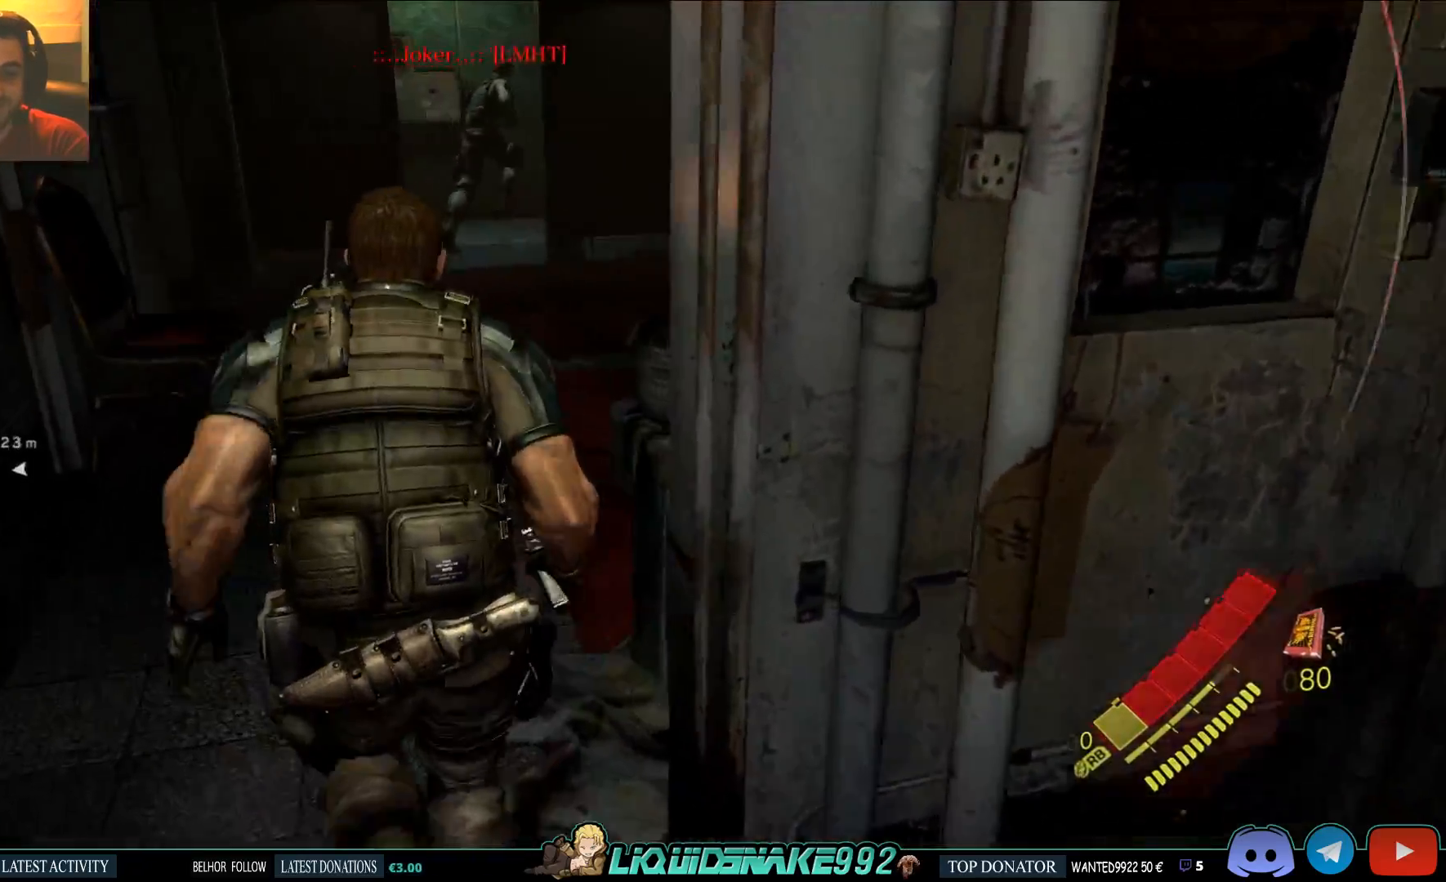
{"buttons": ["L3"], "left_stick": "up", "right_stick": "center", "events": [[217, "L3", "down"], [217, "left_stick", "up"]]}
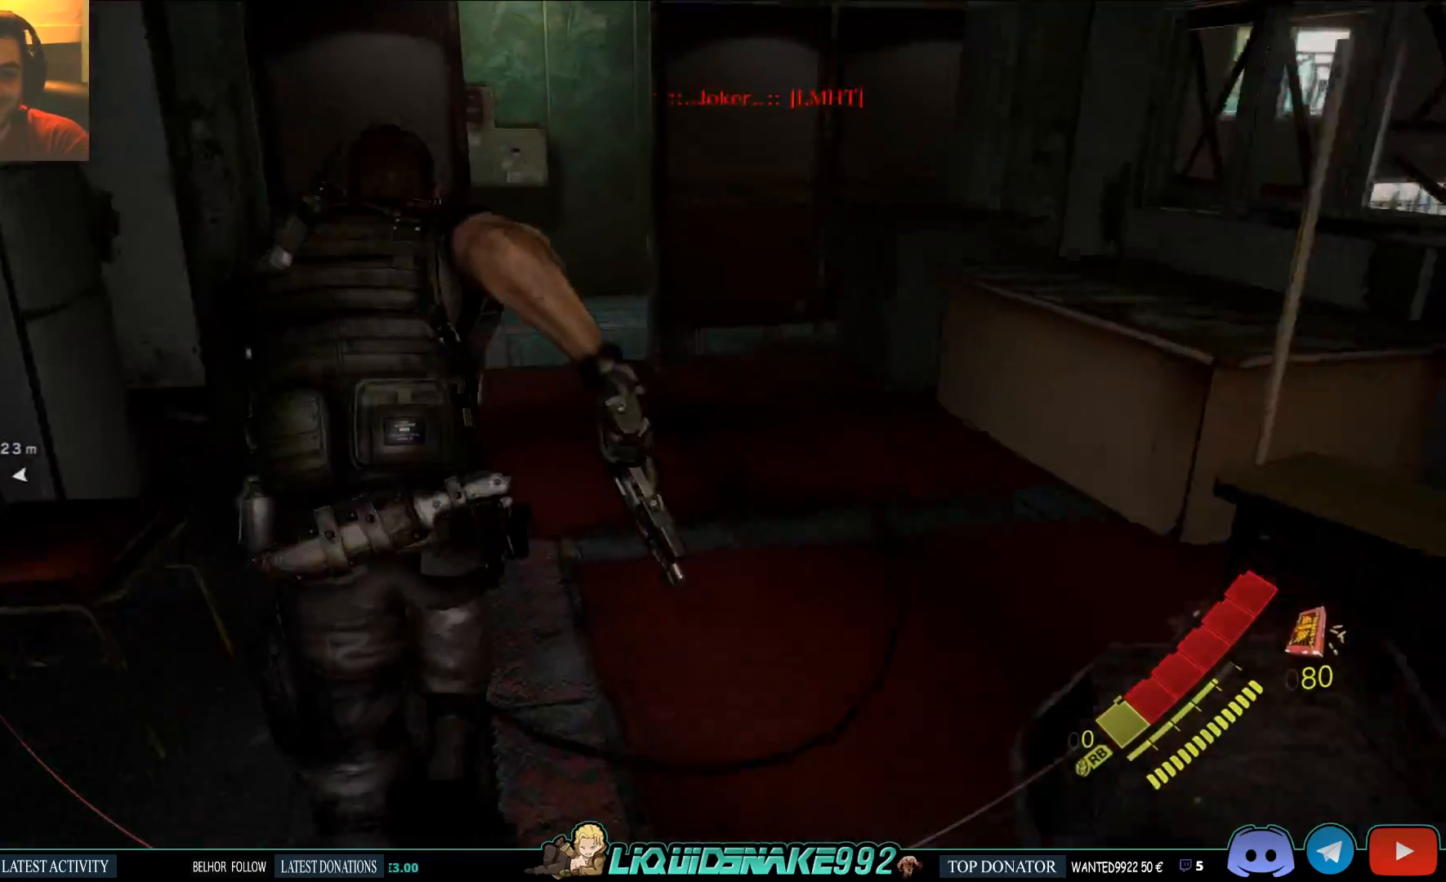
{"buttons": ["L3"], "left_stick": "up-right", "right_stick": "center", "events": [[333, "left_stick", "up-right"]]}
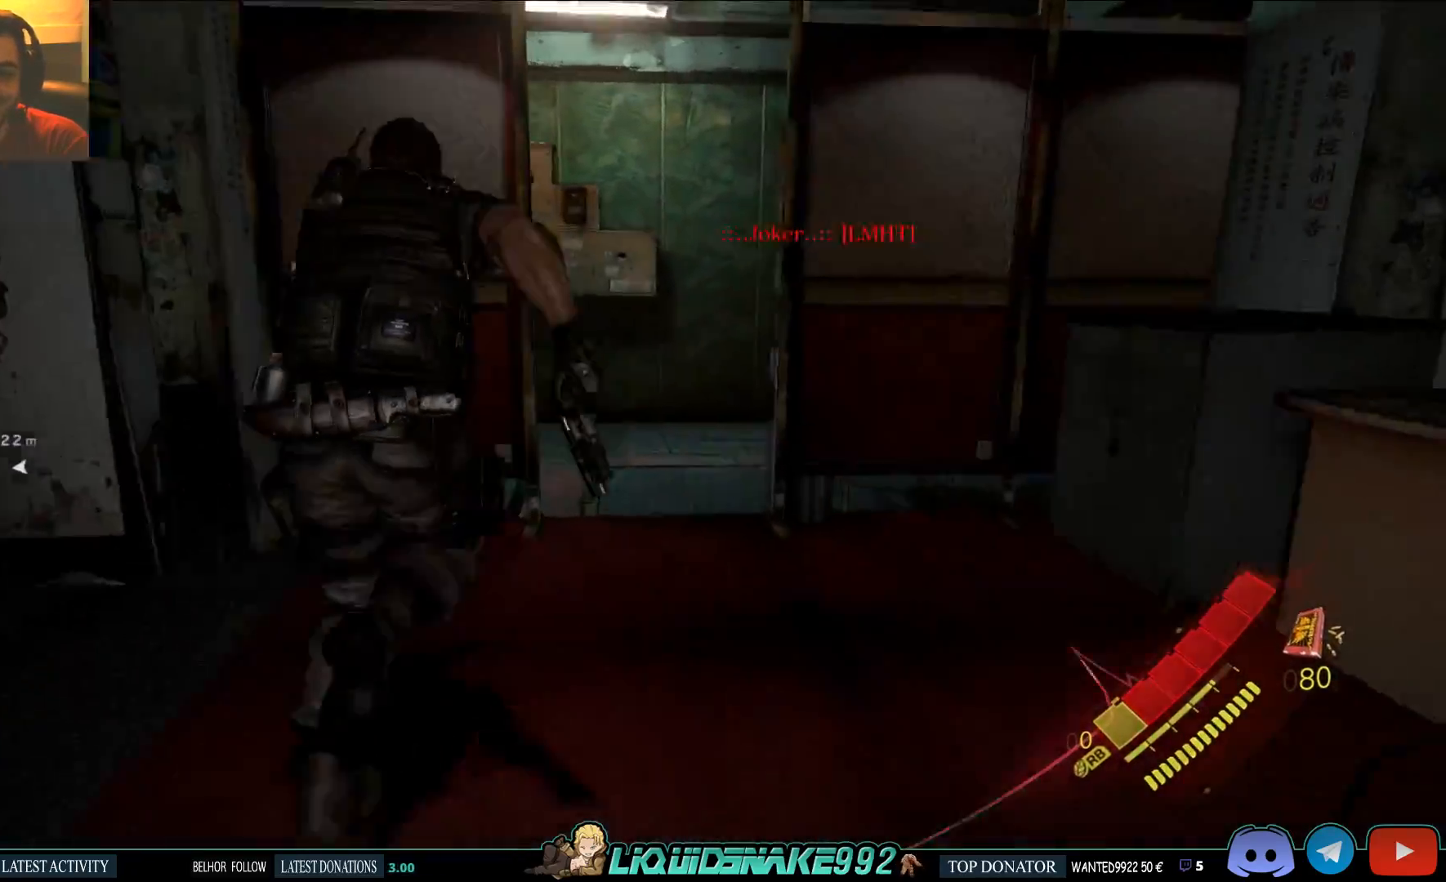
{"buttons": [], "left_stick": "up-right", "right_stick": "down-right", "events": [[300, "right_stick", "down-right"], [317, "L3", "up"]]}
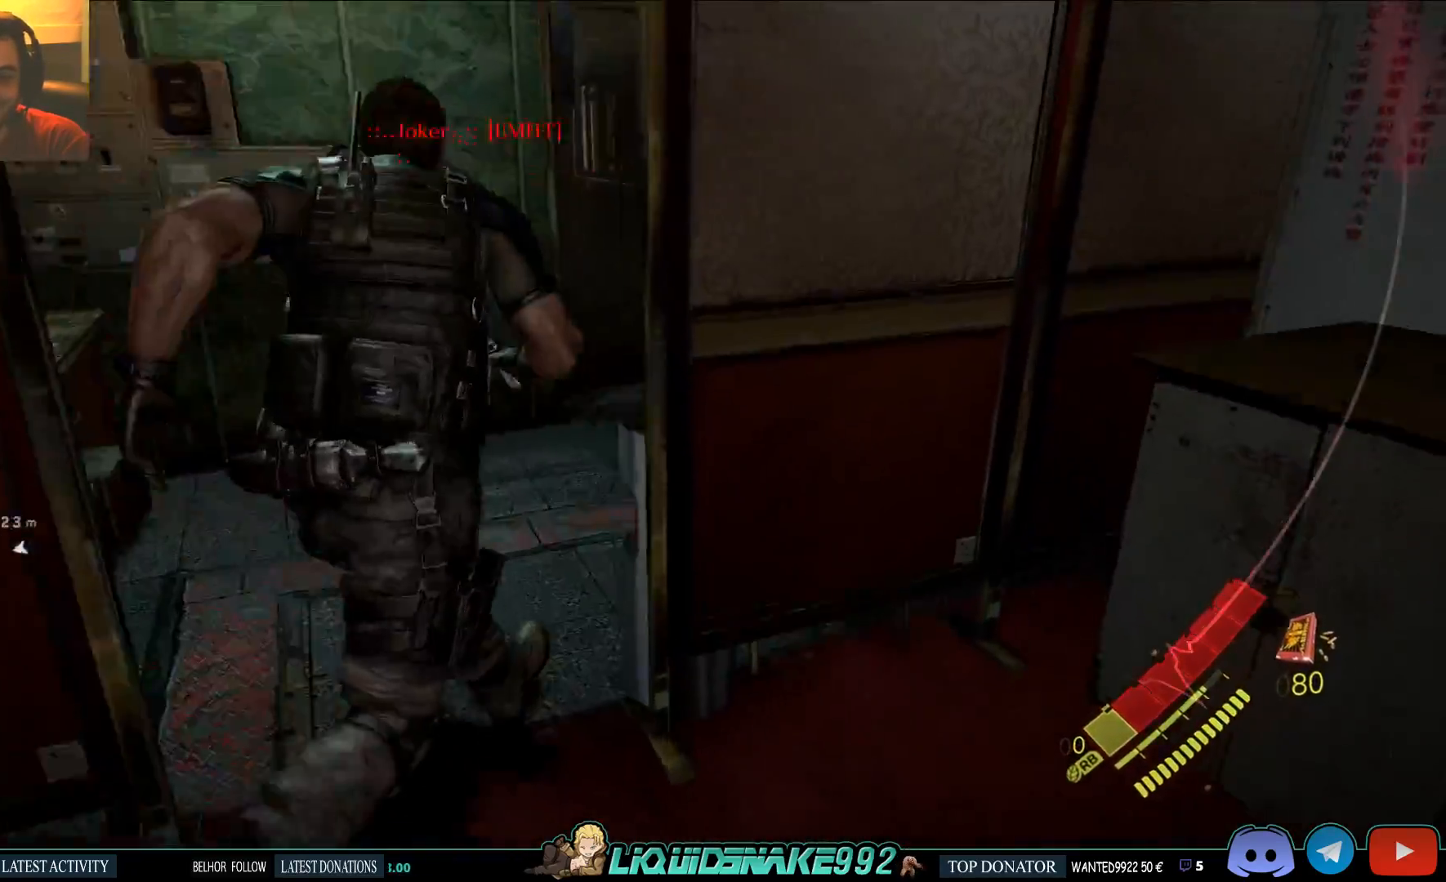
{"buttons": [], "left_stick": "up-right", "right_stick": "left", "events": [[17, "right_stick", "center"], [317, "right_stick", "left"]]}
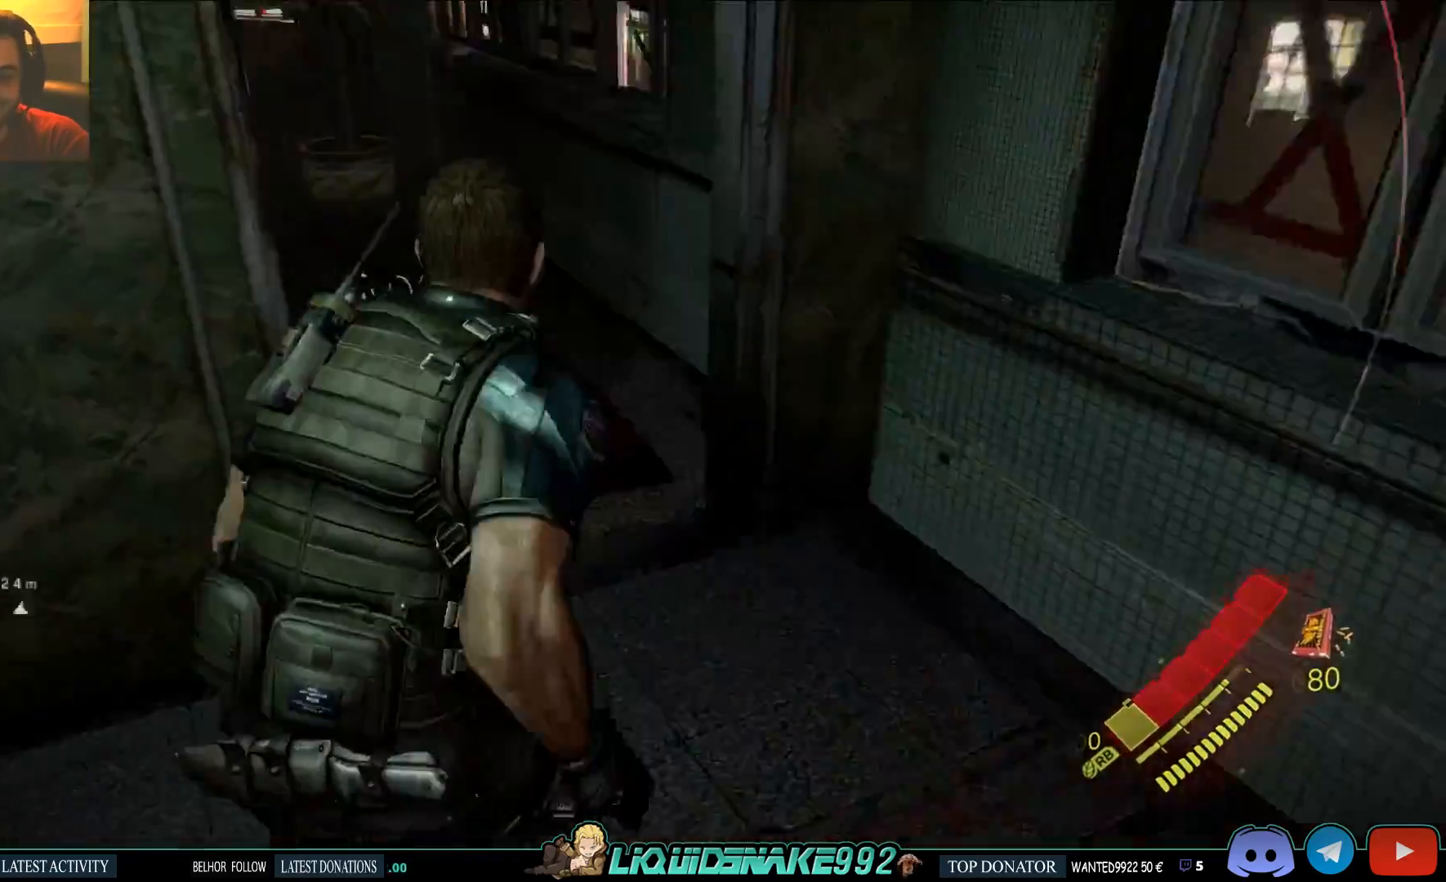
{"buttons": [], "left_stick": "up", "right_stick": "left", "events": [[67, "left_stick", "up"], [100, "right_stick", "center"], [450, "right_stick", "left"]]}
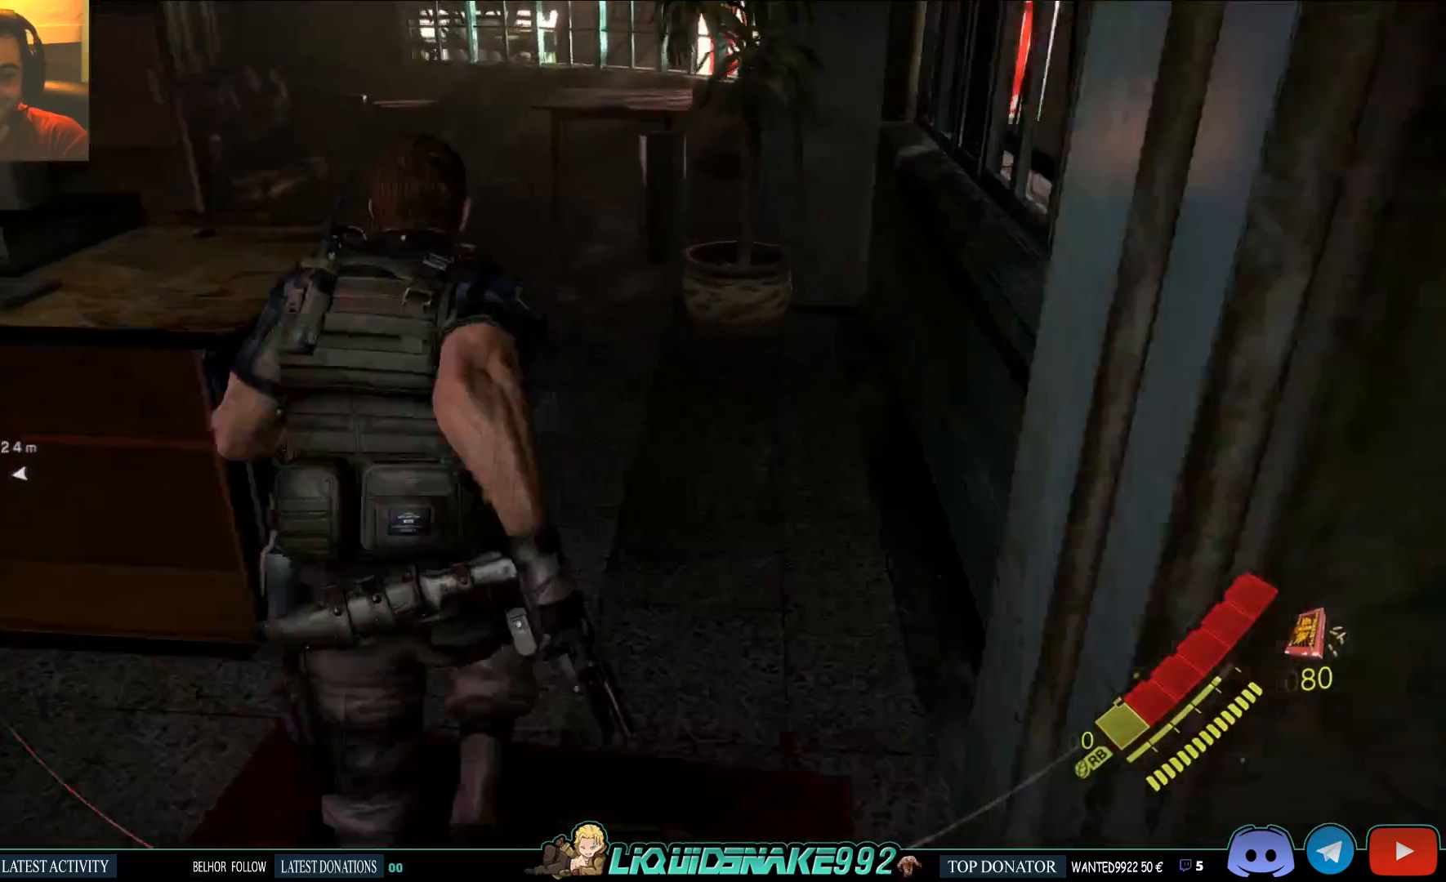
{"buttons": [], "left_stick": "up", "right_stick": "up-left", "events": [[100, "right_stick", "center"], [300, "right_stick", "up-left"]]}
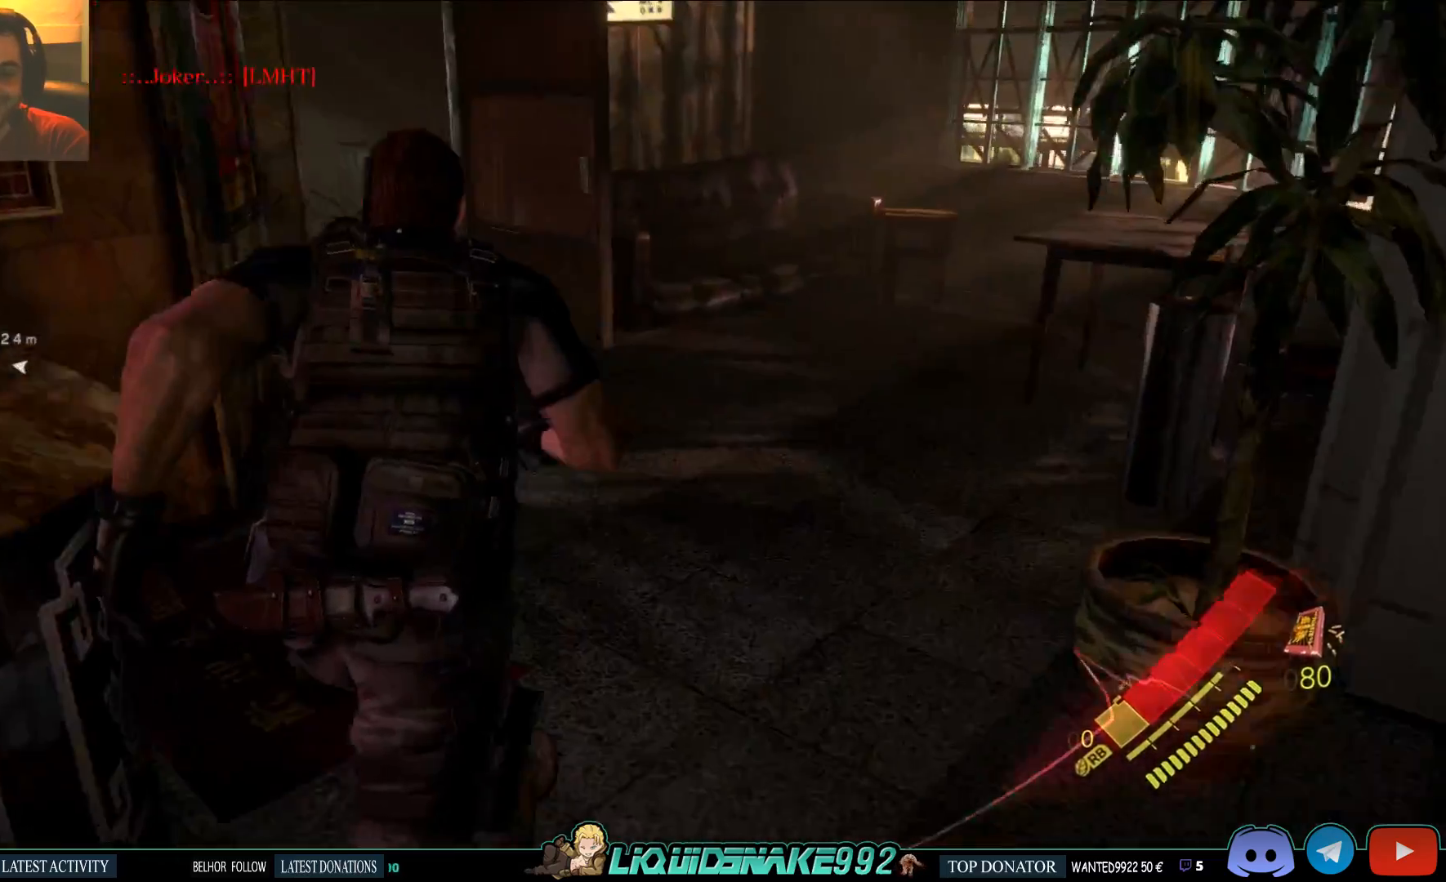
{"buttons": ["L3"], "left_stick": "up-left", "right_stick": "center", "events": [[33, "right_stick", "center"], [250, "L3", "down"], [450, "left_stick", "up-left"]]}
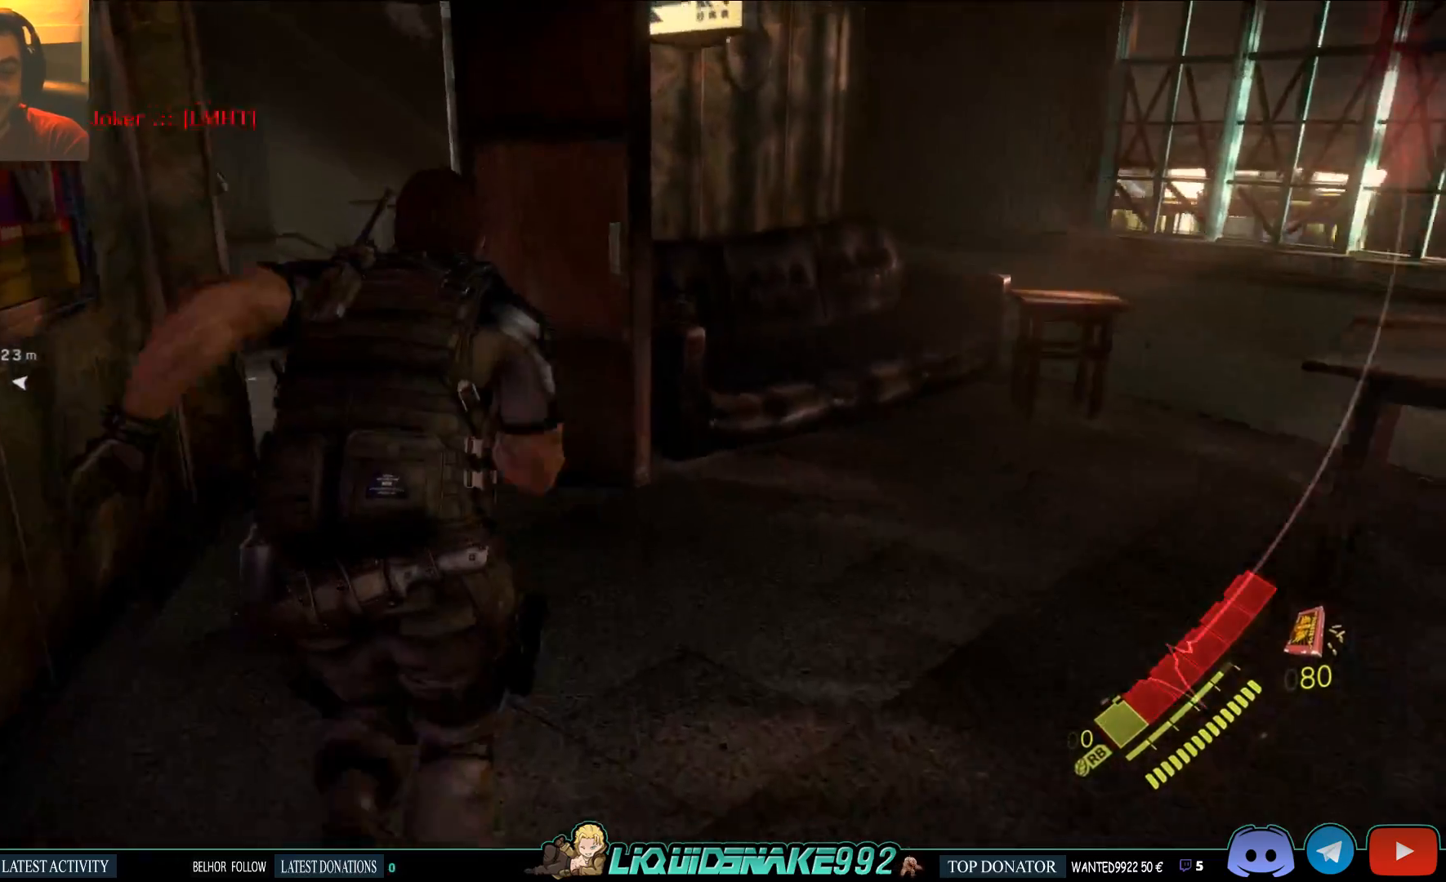
{"buttons": ["L3"], "left_stick": "up-left", "right_stick": "center", "events": []}
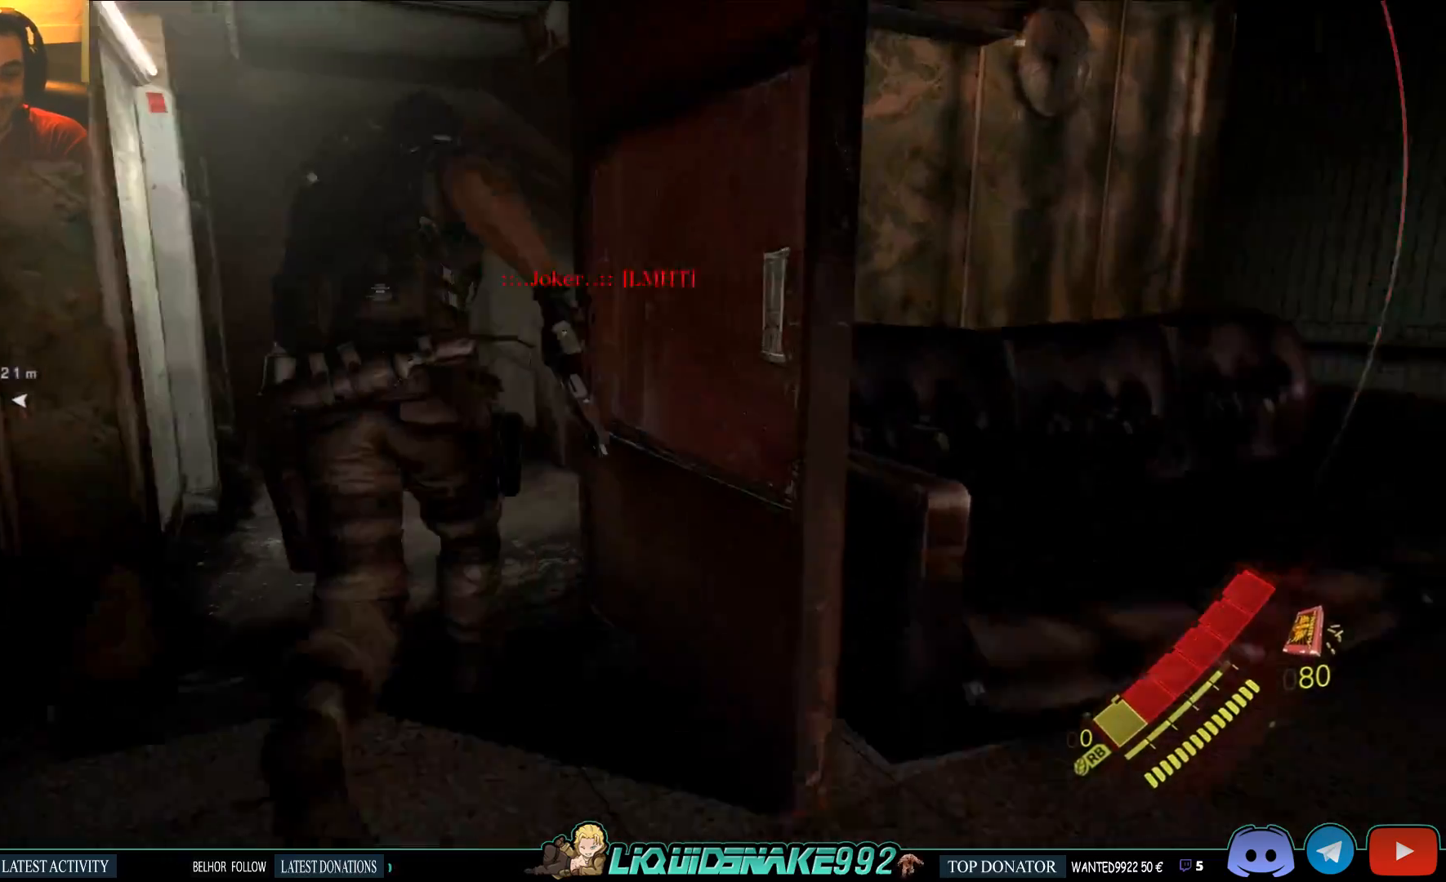
{"buttons": ["L3"], "left_stick": "up", "right_stick": "center", "events": [[117, "left_stick", "up"]]}
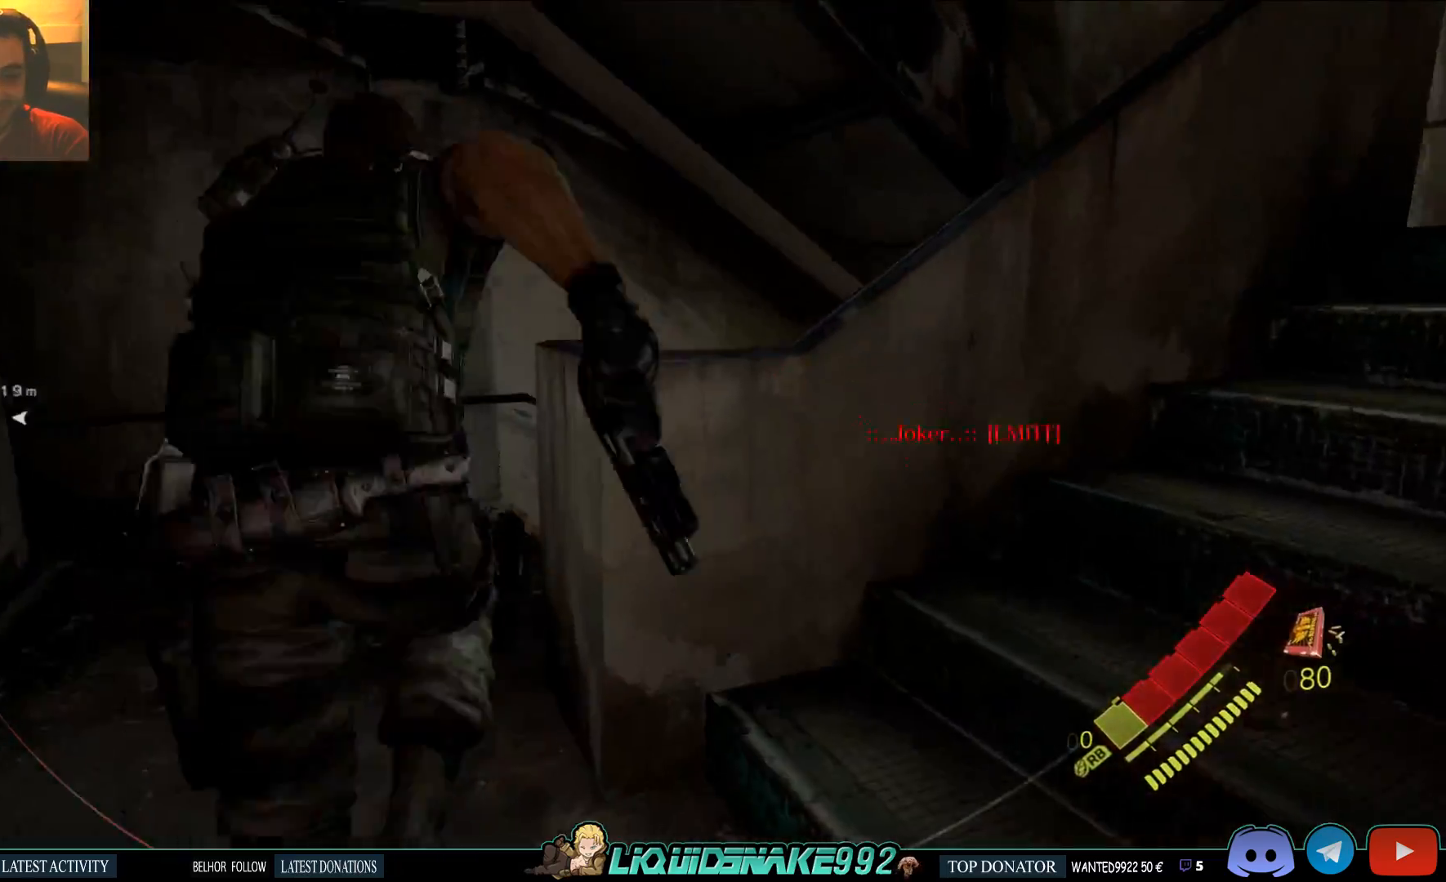
{"buttons": [], "left_stick": "up", "right_stick": "right", "events": [[83, "L3", "up"], [83, "right_stick", "right"]]}
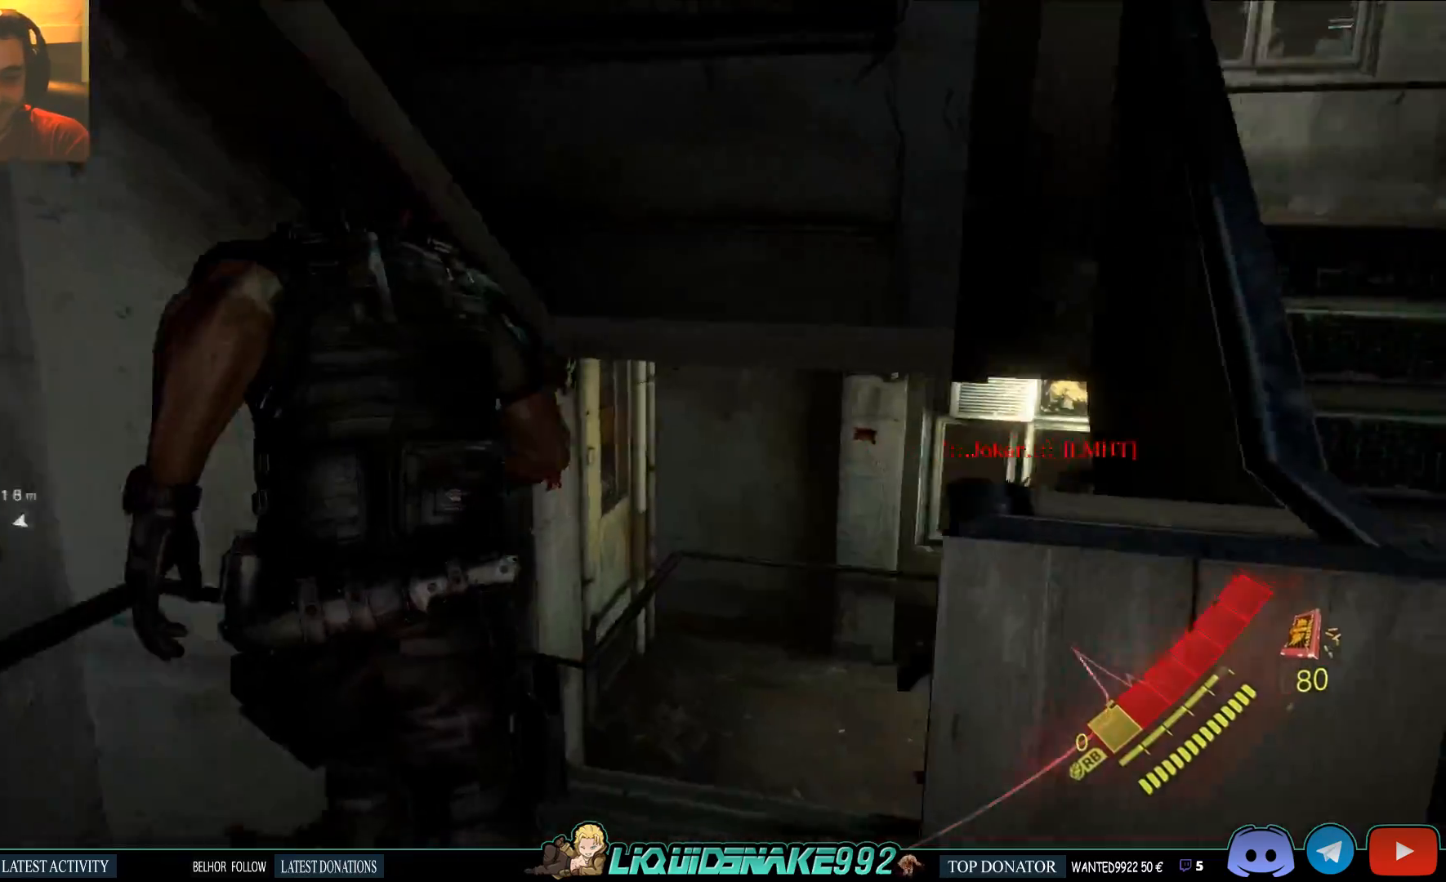
{"buttons": ["L3"], "left_stick": "up", "right_stick": "center", "events": [[200, "right_stick", "center"], [233, "L3", "down"]]}
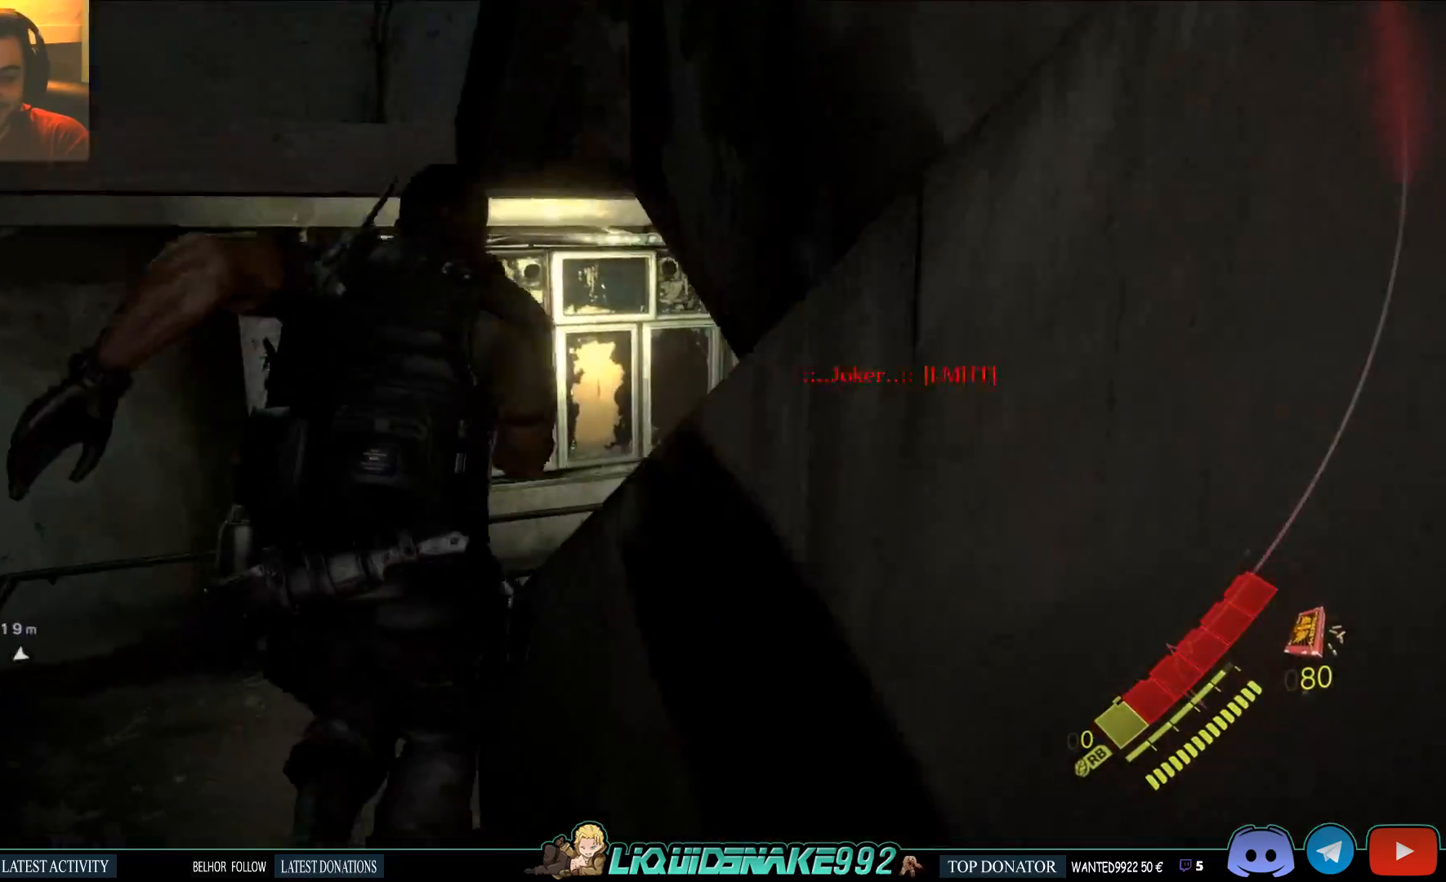
{"buttons": [], "left_stick": "up", "right_stick": "right", "events": [[83, "L3", "up"], [217, "right_stick", "right"]]}
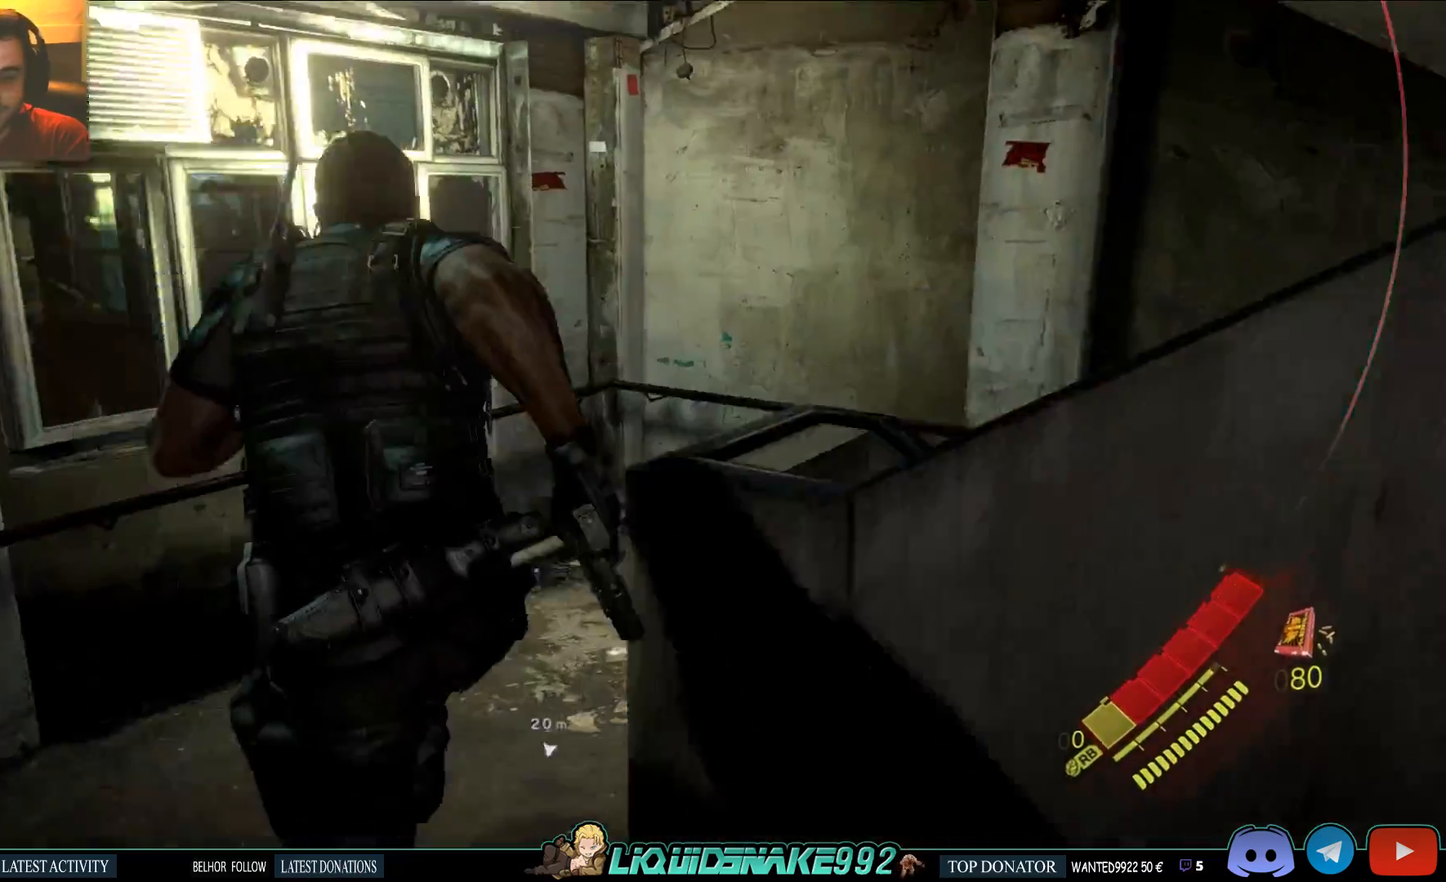
{"buttons": [], "left_stick": "up", "right_stick": "right", "events": []}